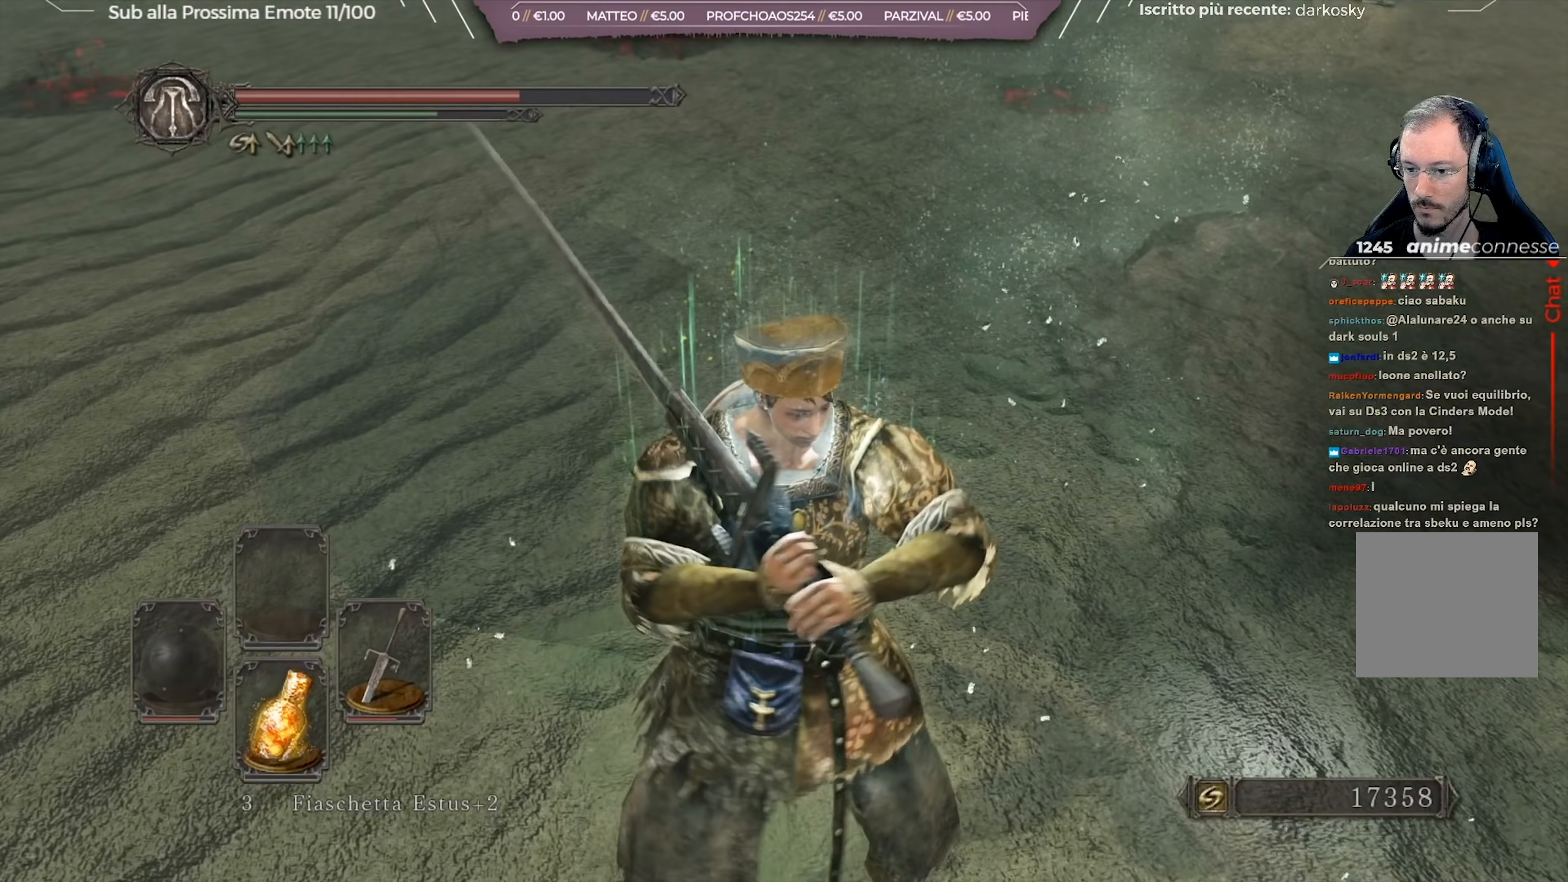
Gameplay with a controller (Xbox layout); each line is a JSON object with the inputs held at the frame after it. "events" lists button and stick changes between this image and that frame as [ms after this image, input, new state], when the widget could be followed in between.
{"buttons": [], "left_stick": "up", "right_stick": "center", "events": [[150, "left_stick", "up"], [284, "right_stick", "center"], [300, "left_stick", "center"], [417, "left_stick", "up"]]}
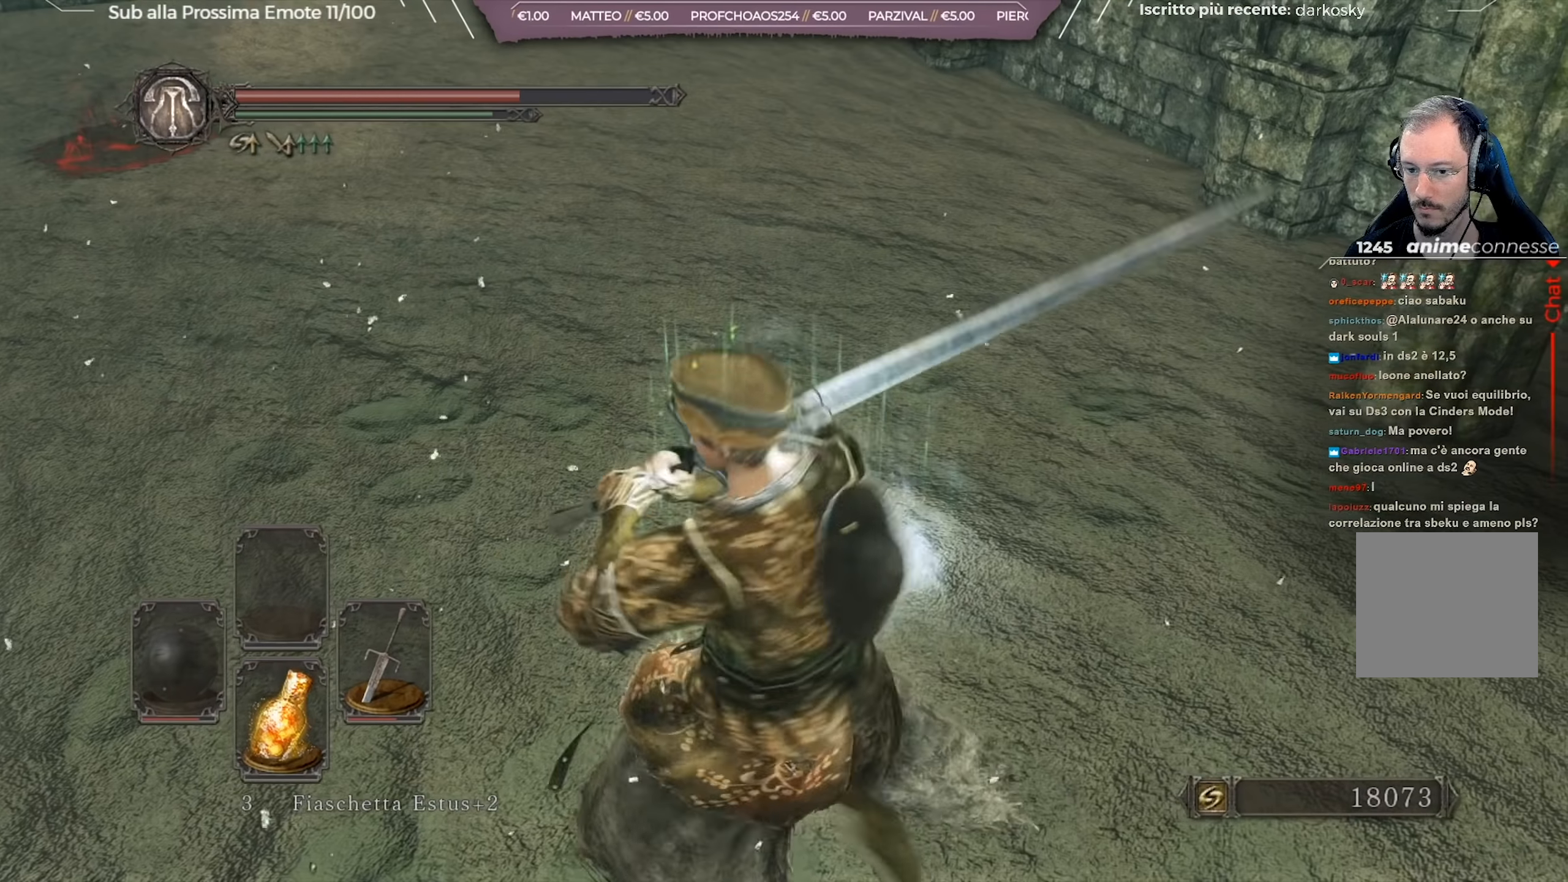
{"buttons": [], "left_stick": "up", "right_stick": "center", "events": [[401, "A", "down"], [451, "A", "up"]]}
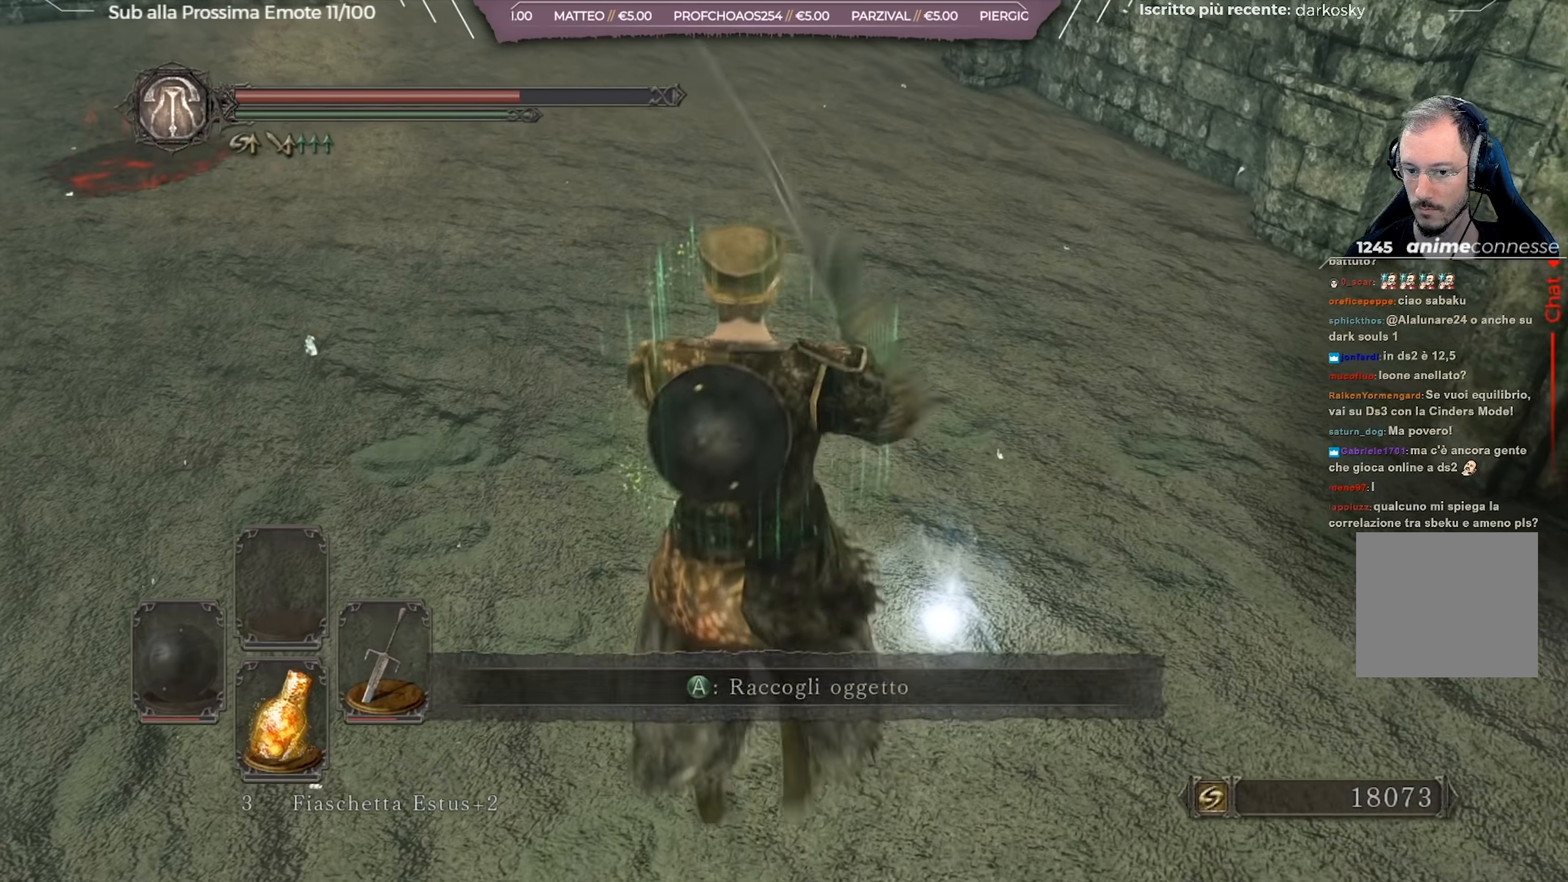
{"buttons": [], "left_stick": "center", "right_stick": "up-left", "events": [[16, "A", "down"], [100, "A", "up"], [100, "left_stick", "center"], [300, "right_stick", "up-left"]]}
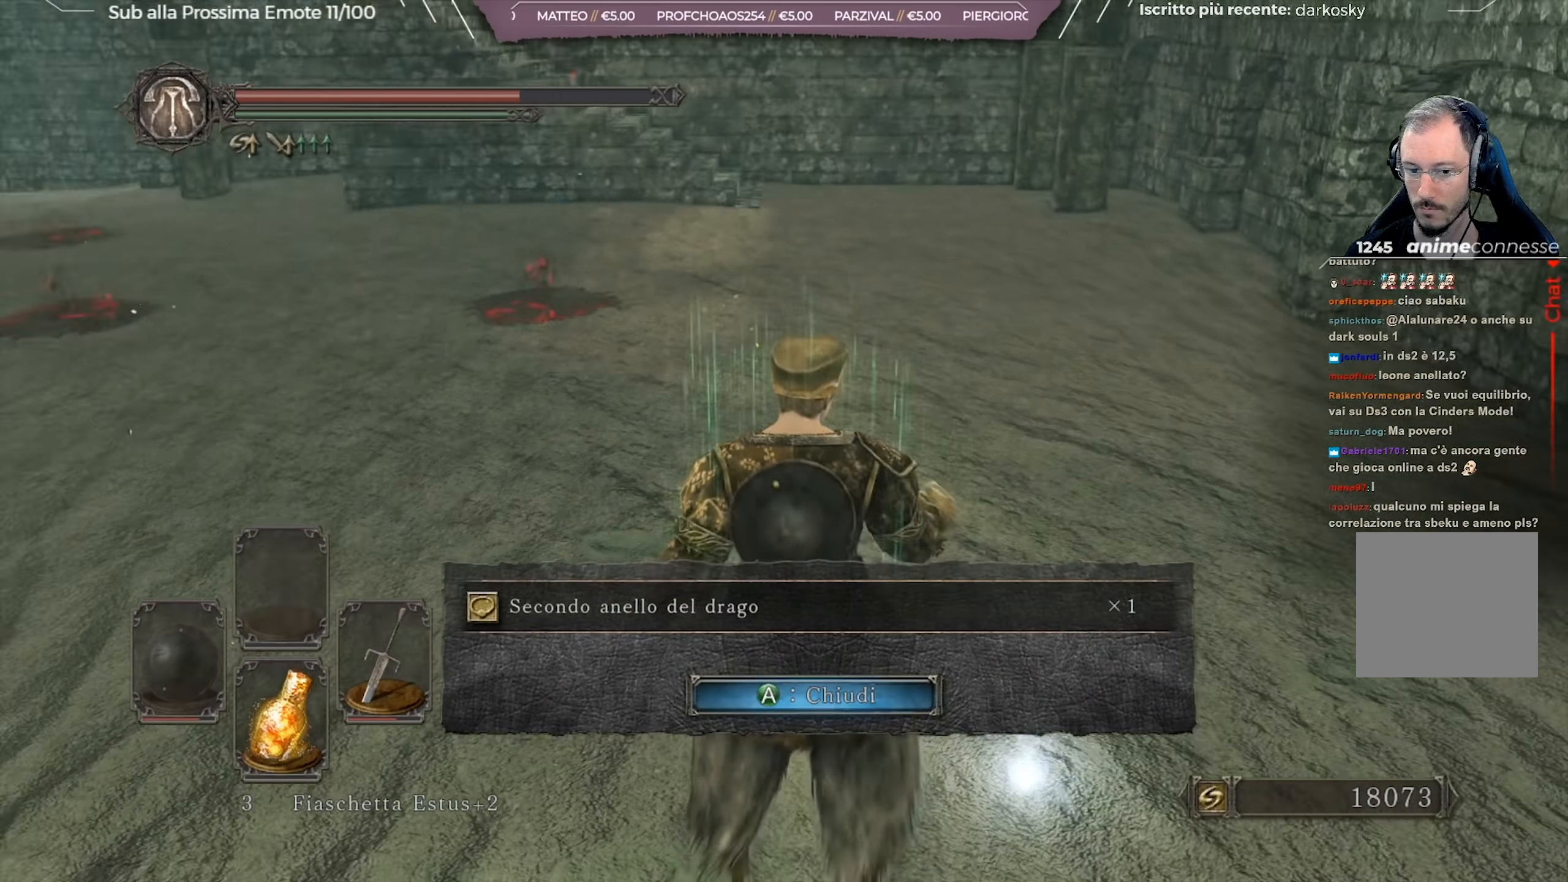
{"buttons": ["A"], "left_stick": "center", "right_stick": "center", "events": [[284, "right_stick", "center"], [417, "A", "down"]]}
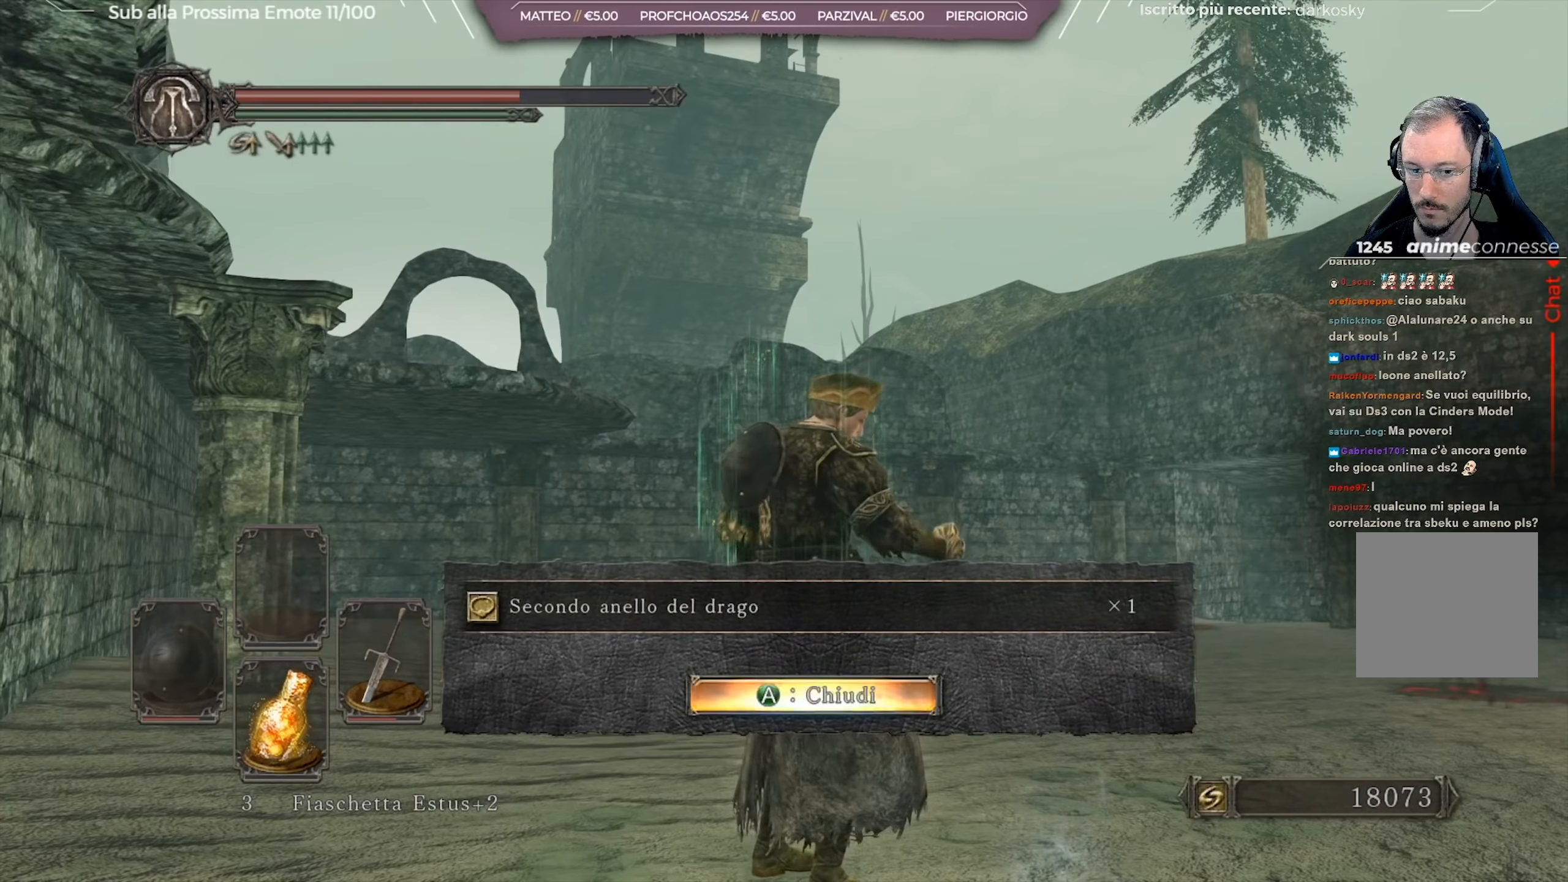
{"buttons": [], "left_stick": "center", "right_stick": "center", "events": [[16, "A", "up"], [217, "START", "down"], [367, "START", "up"]]}
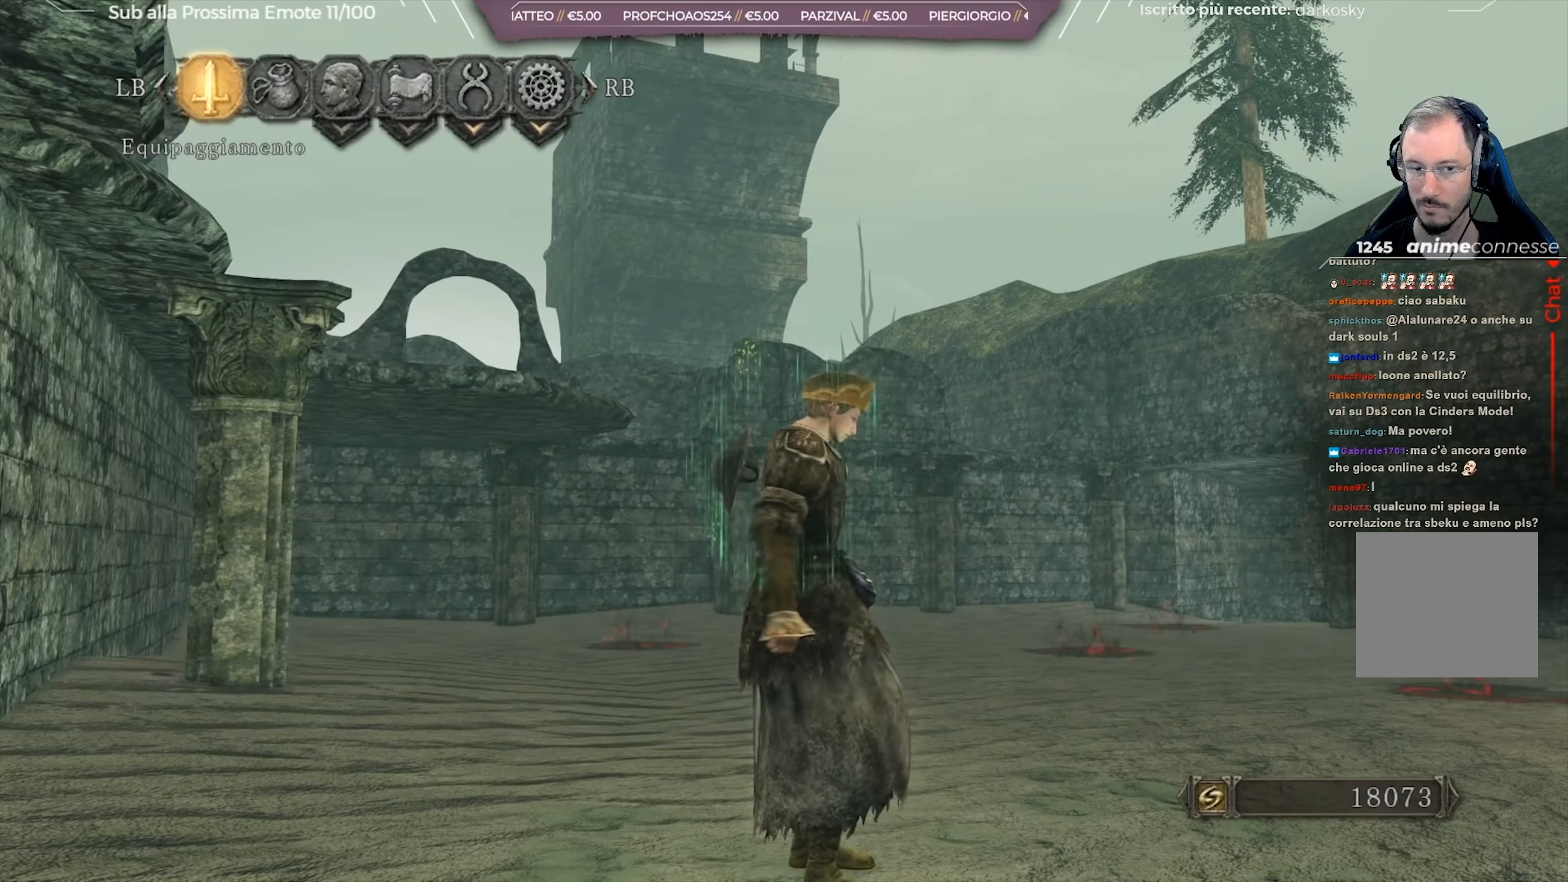
{"buttons": [], "left_stick": "center", "right_stick": "center", "events": [[84, "A", "down"], [200, "A", "up"]]}
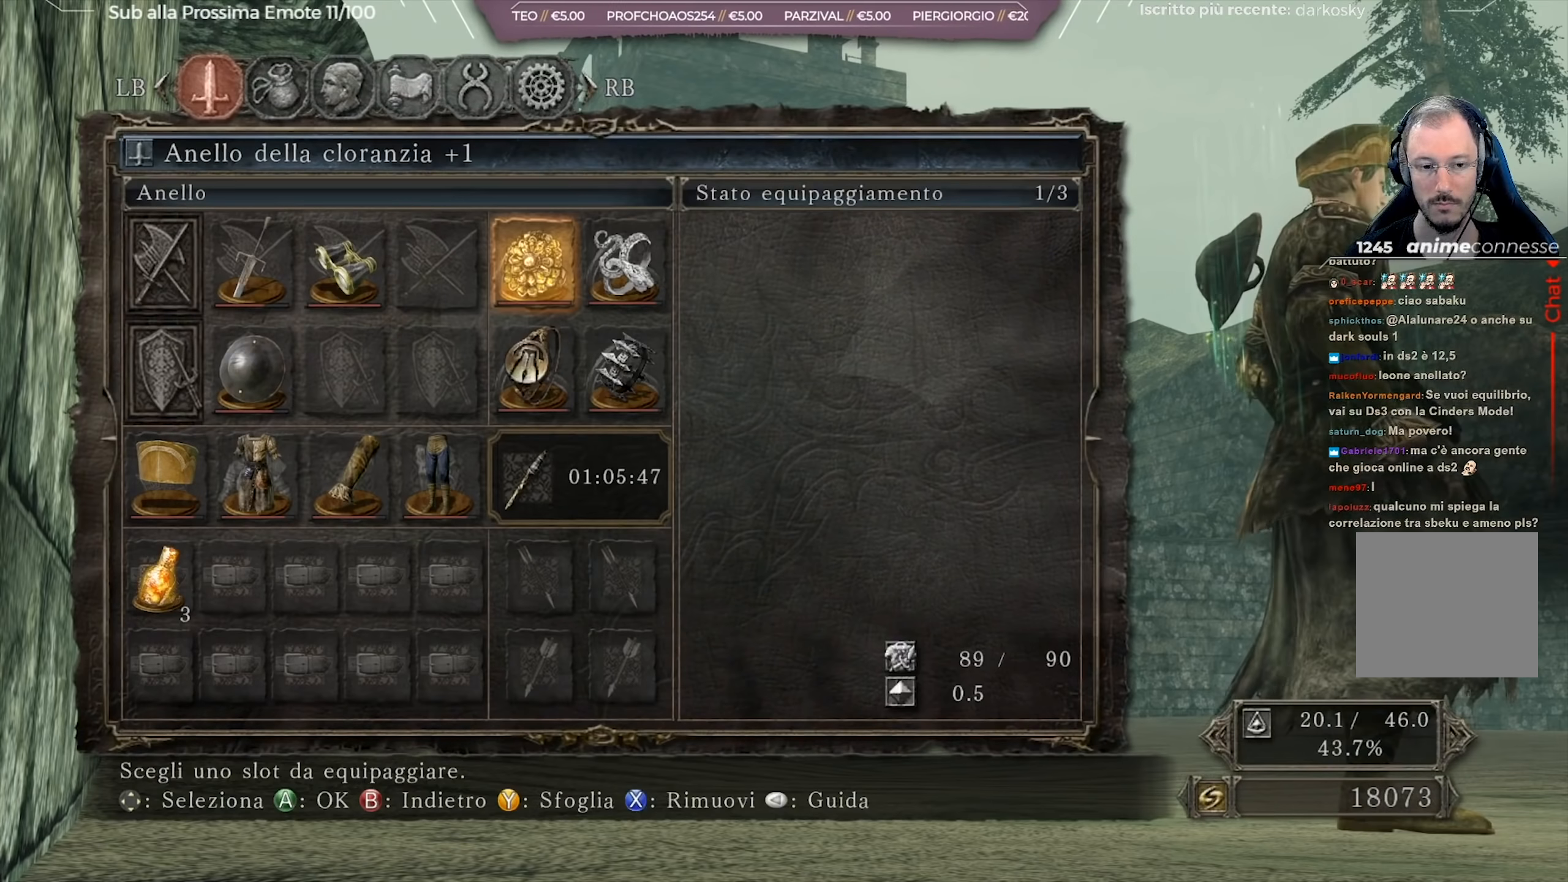
{"buttons": [], "left_stick": "center", "right_stick": "center", "events": []}
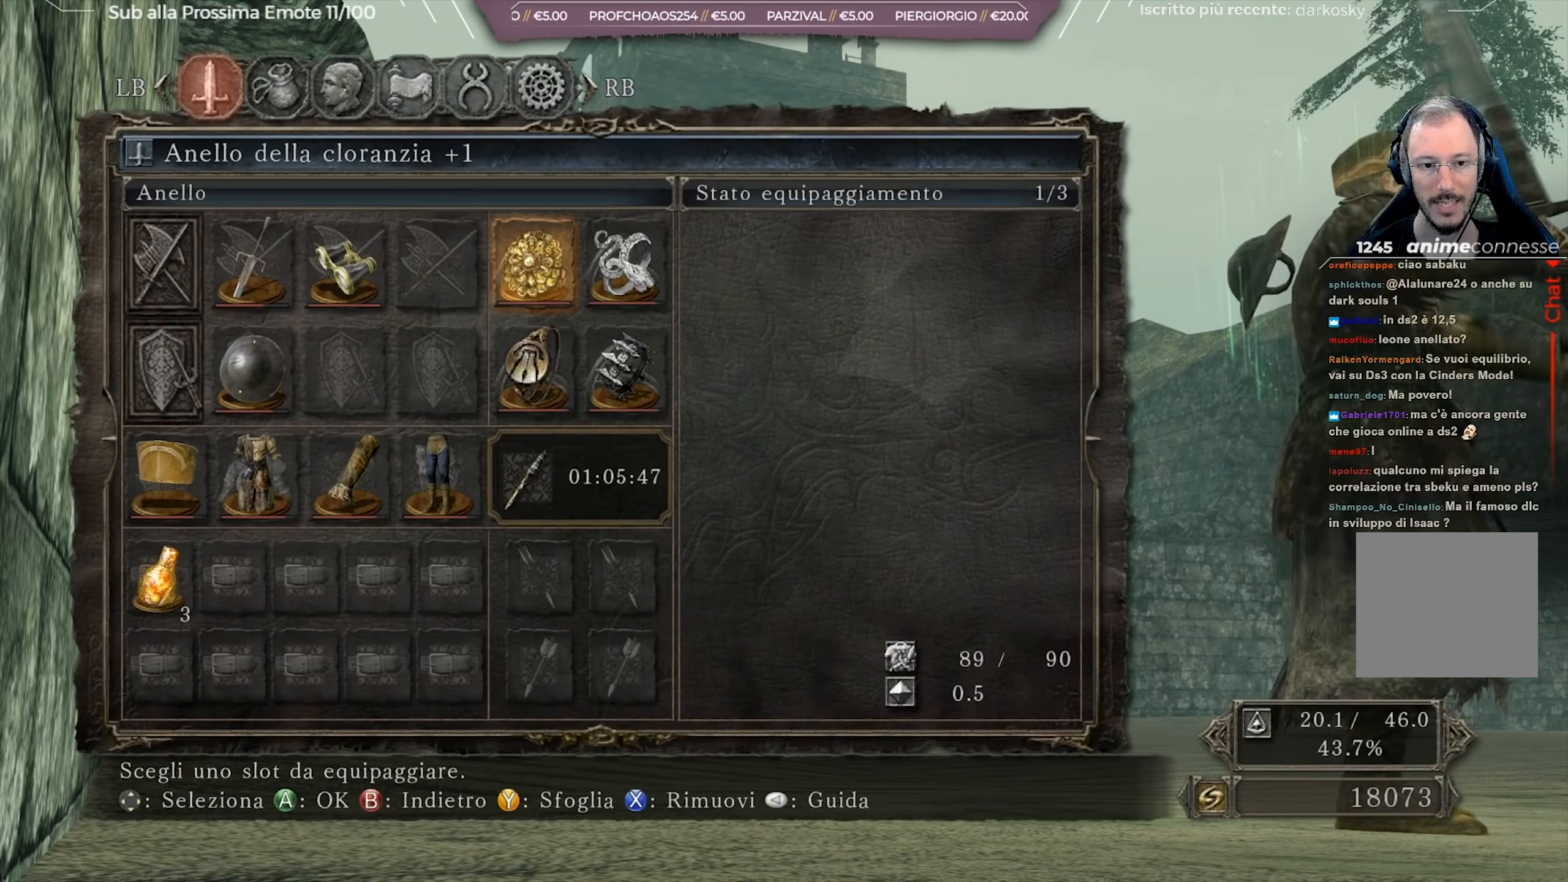
{"buttons": [], "left_stick": "center", "right_stick": "center", "events": [[117, "A", "down"], [234, "A", "up"]]}
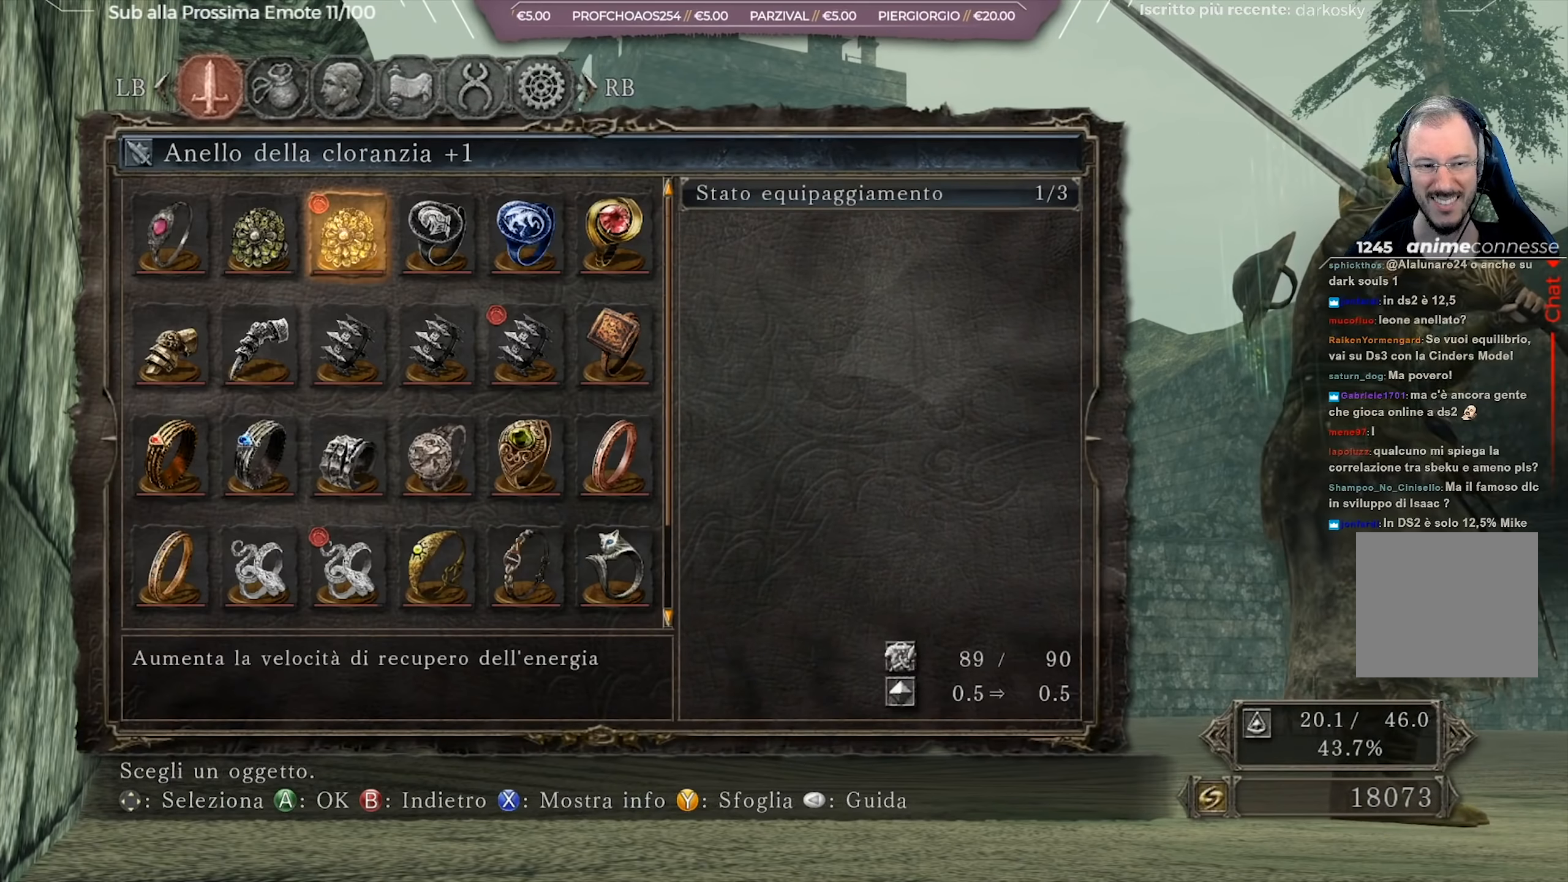
{"buttons": ["DPAD_RIGHT"], "left_stick": "center", "right_stick": "center", "events": [[334, "DPAD_RIGHT", "down"], [400, "DPAD_RIGHT", "up"], [467, "DPAD_RIGHT", "down"]]}
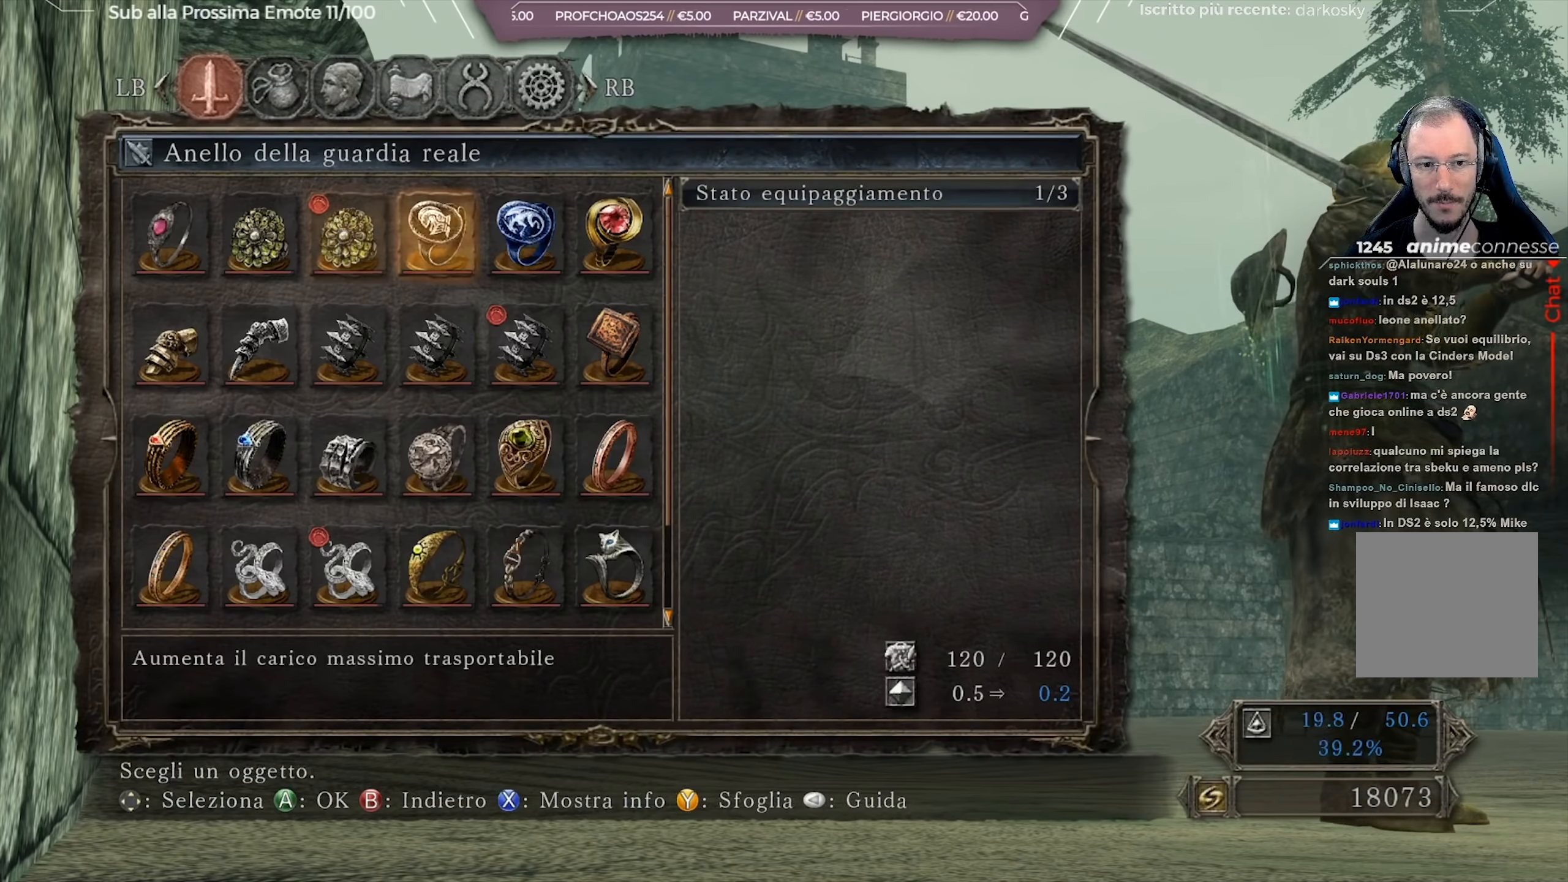
{"buttons": [], "left_stick": "center", "right_stick": "center", "events": [[51, "DPAD_RIGHT", "up"], [284, "DPAD_LEFT", "down"], [351, "DPAD_LEFT", "up"], [434, "DPAD_LEFT", "down"], [501, "DPAD_LEFT", "up"]]}
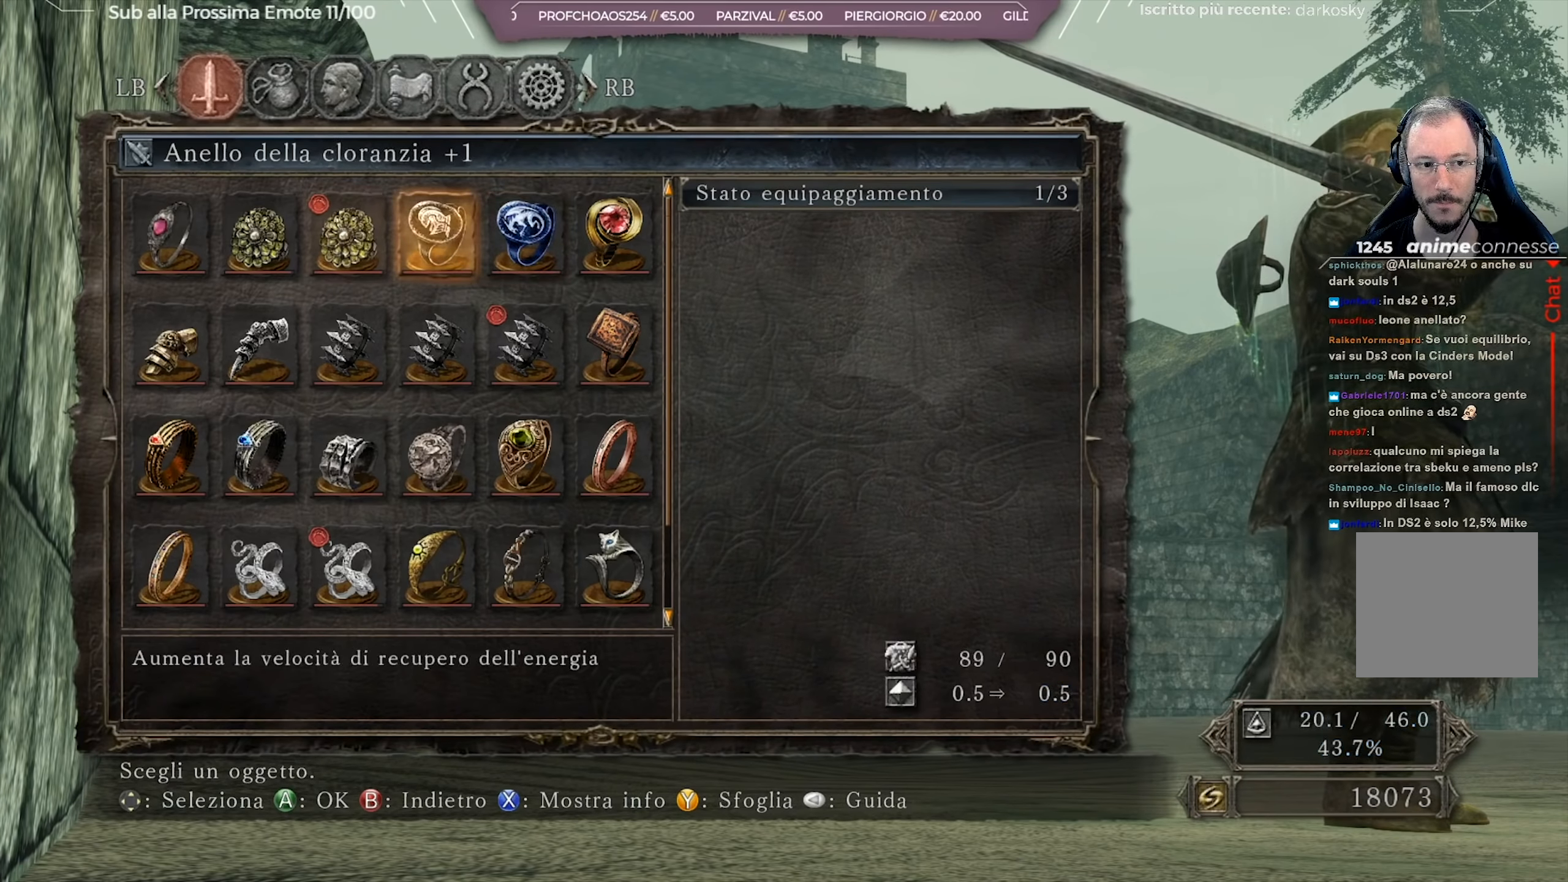
{"buttons": ["DPAD_RIGHT"], "left_stick": "center", "right_stick": "center", "events": [[333, "DPAD_RIGHT", "down"], [416, "DPAD_RIGHT", "up"], [483, "DPAD_RIGHT", "down"]]}
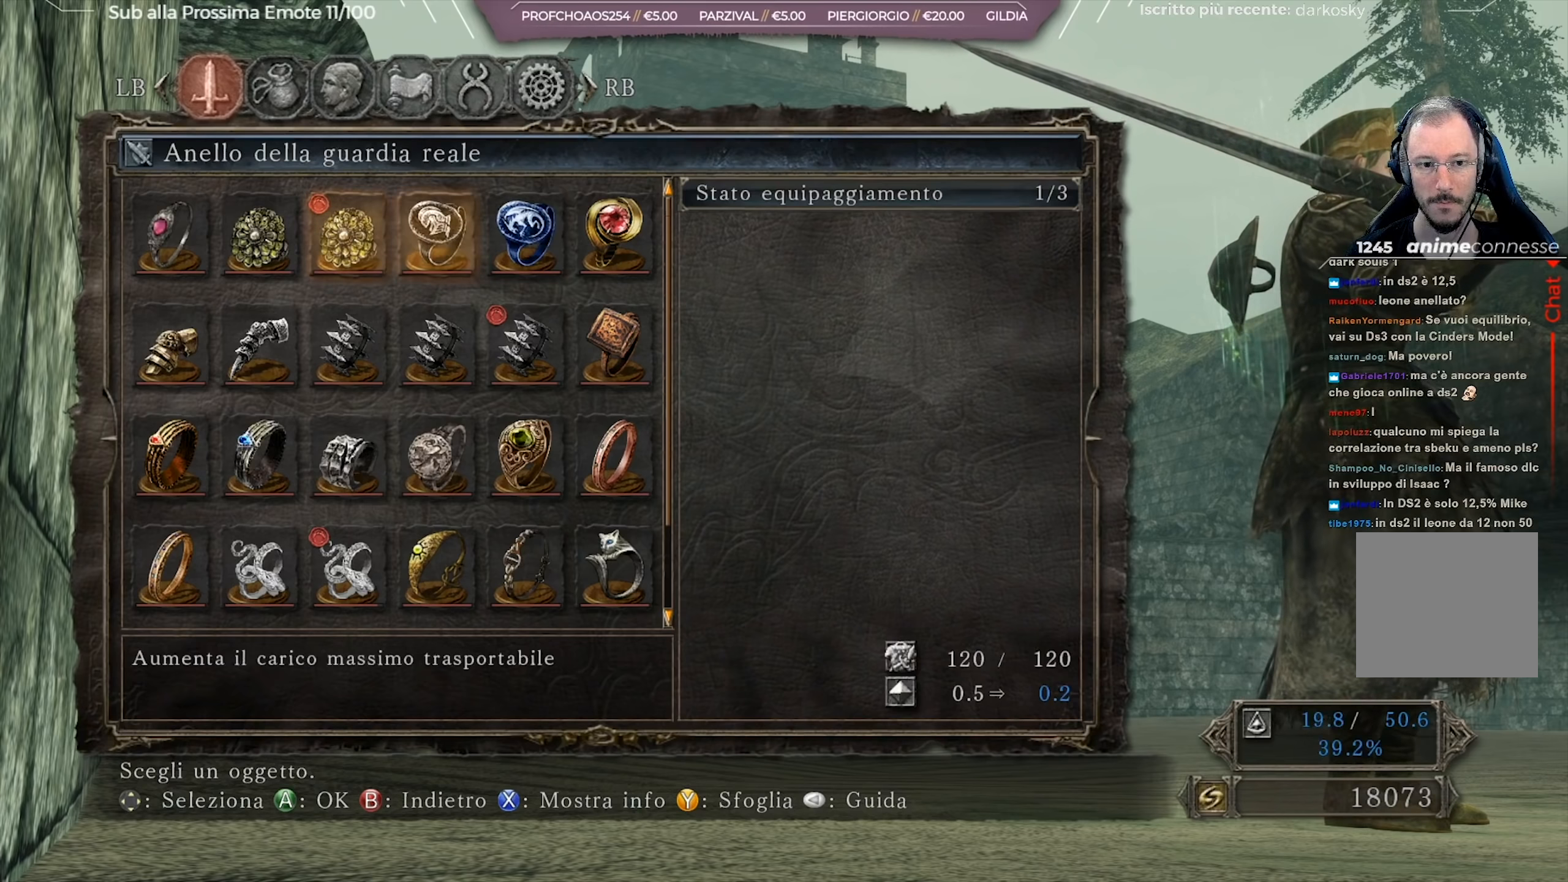
{"buttons": [], "left_stick": "center", "right_stick": "center", "events": [[83, "DPAD_RIGHT", "up"], [167, "Y", "down"], [317, "Y", "up"]]}
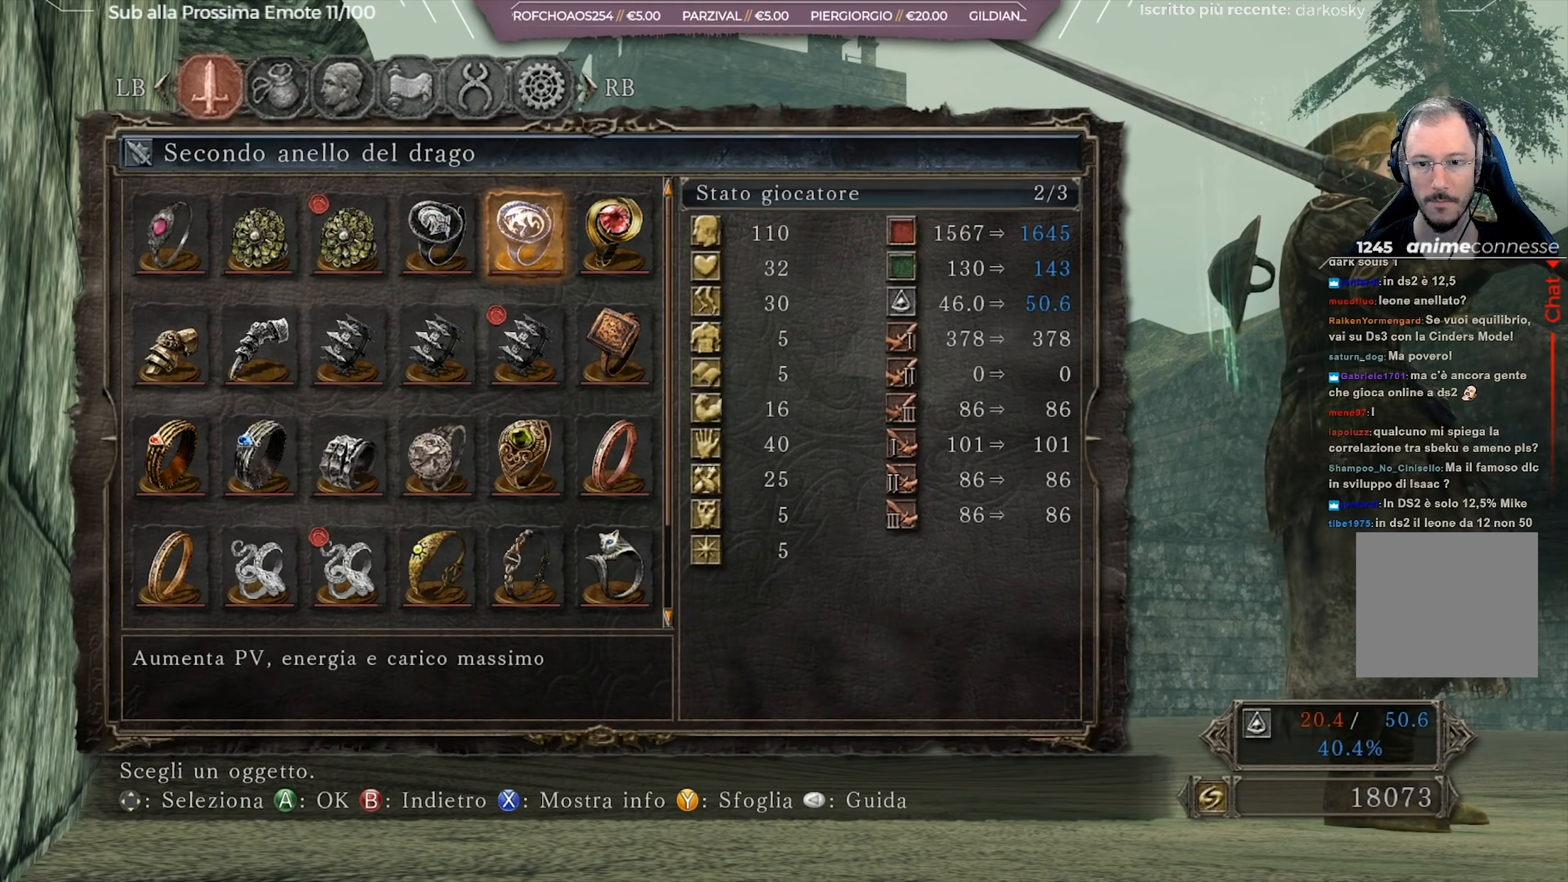
{"buttons": [], "left_stick": "up-right", "right_stick": "center", "events": [[367, "left_stick", "up-right"]]}
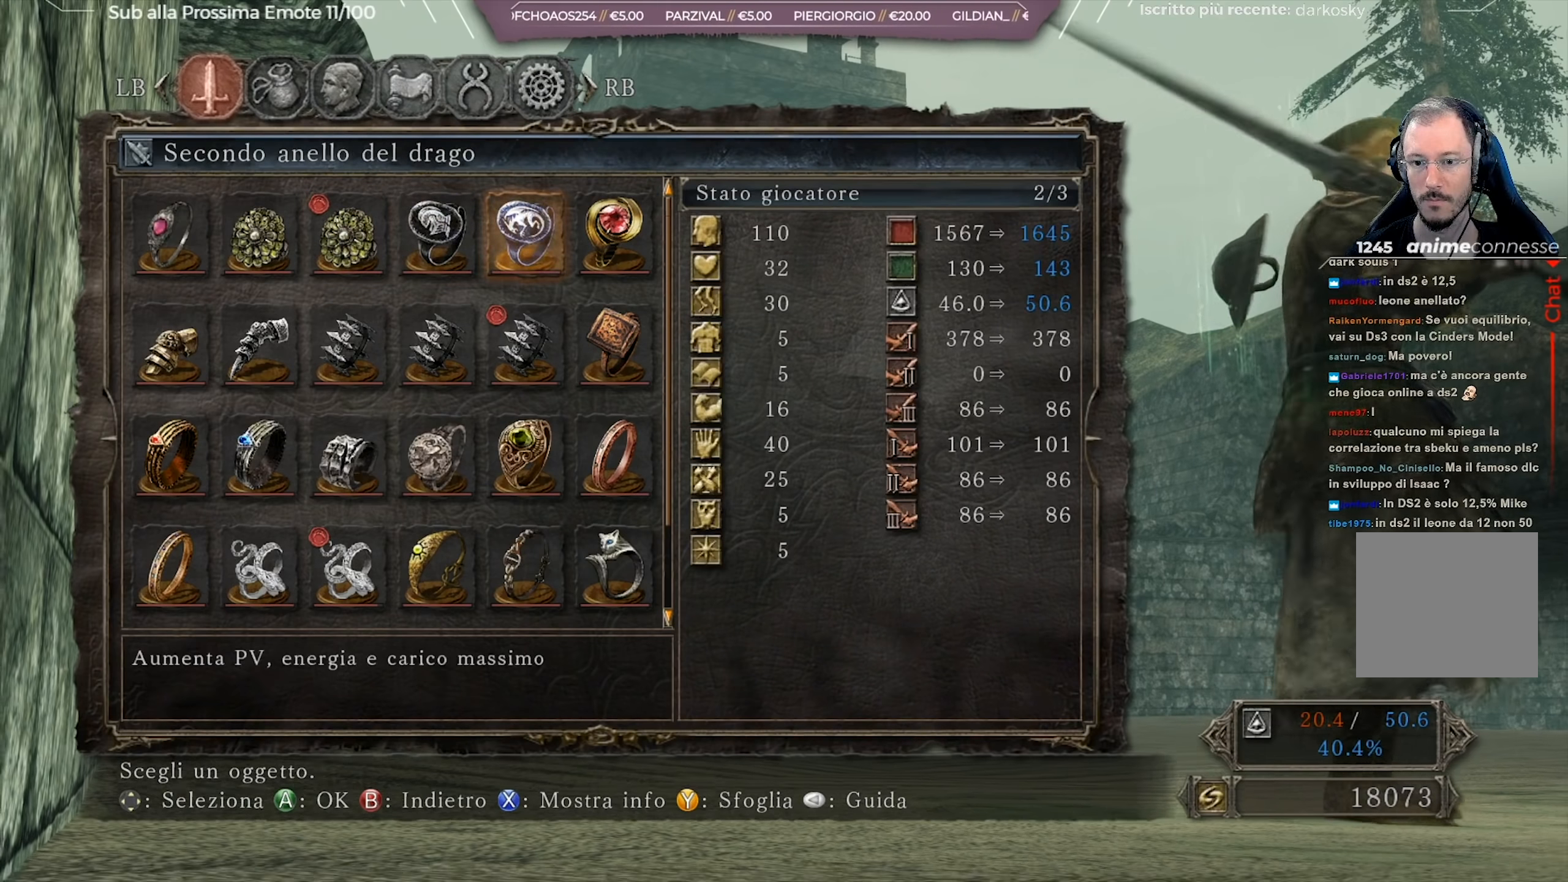
{"buttons": [], "left_stick": "up-right", "right_stick": "down-left", "events": [[150, "A", "down"], [267, "A", "up"], [450, "right_stick", "down-left"]]}
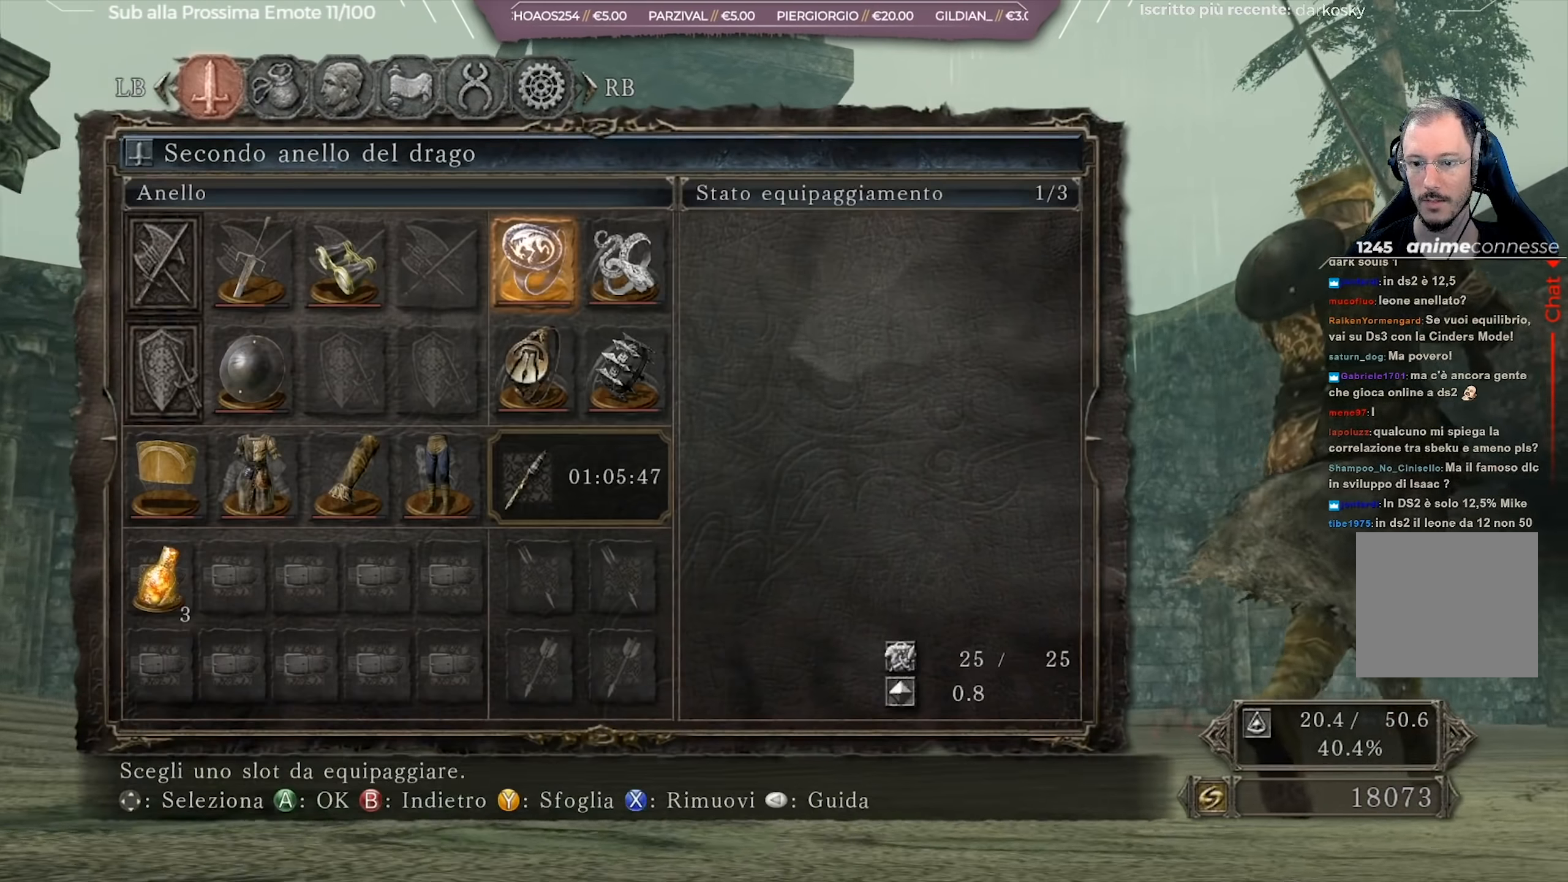
{"buttons": ["B"], "left_stick": "up-right", "right_stick": "center", "events": [[100, "right_stick", "center"], [184, "B", "down"], [250, "B", "up"], [301, "B", "down"], [401, "B", "up"], [467, "B", "down"]]}
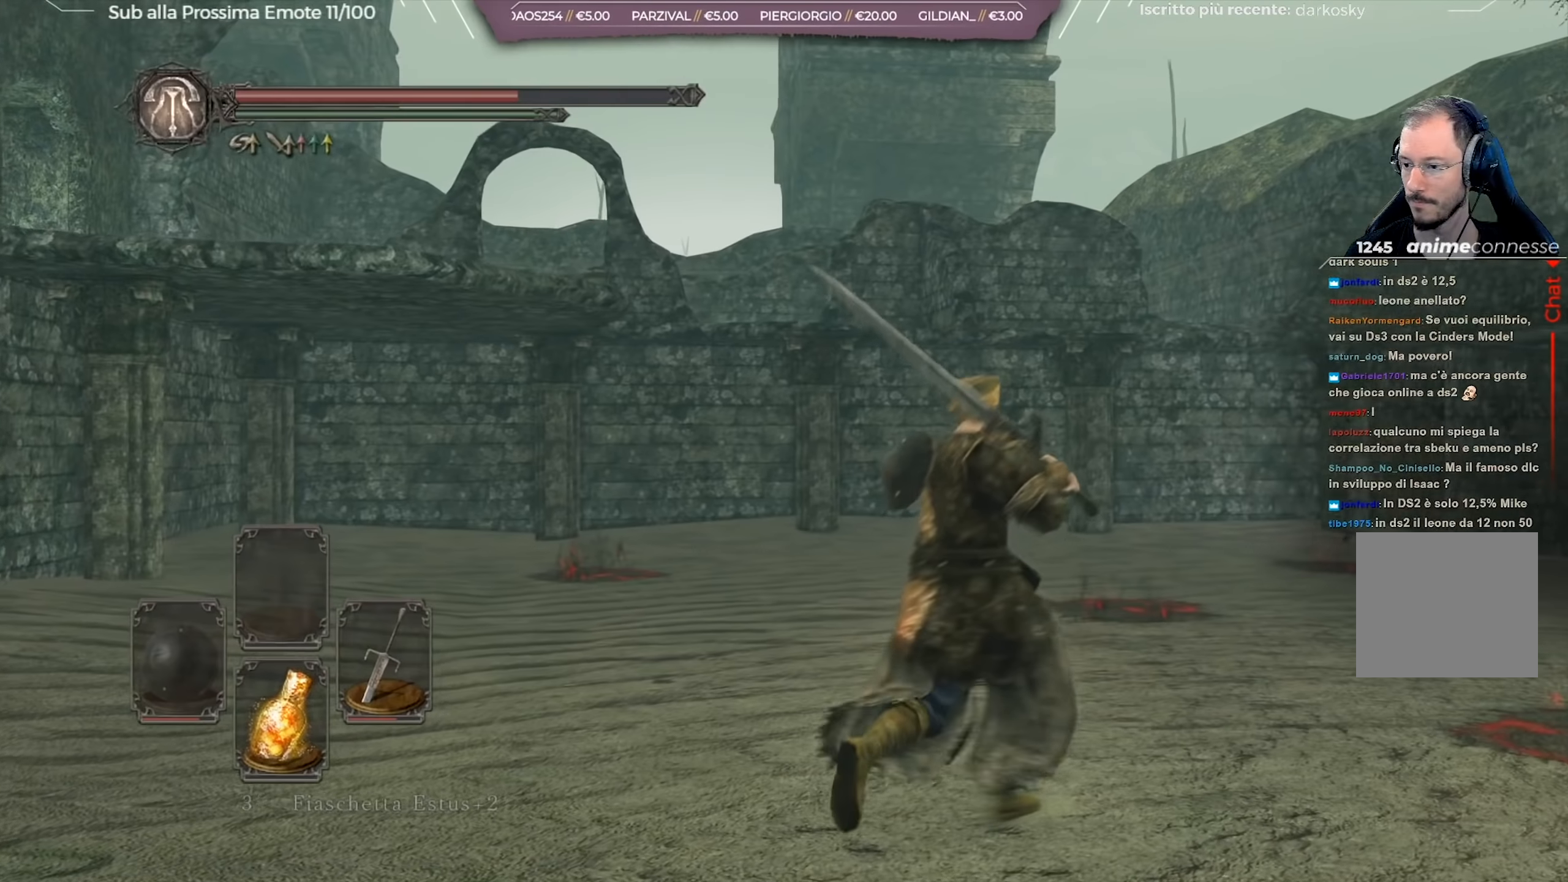
{"buttons": [], "left_stick": "up-right", "right_stick": "down-left", "events": [[50, "B", "up"], [117, "B", "down"], [200, "B", "up"], [350, "right_stick", "down-left"]]}
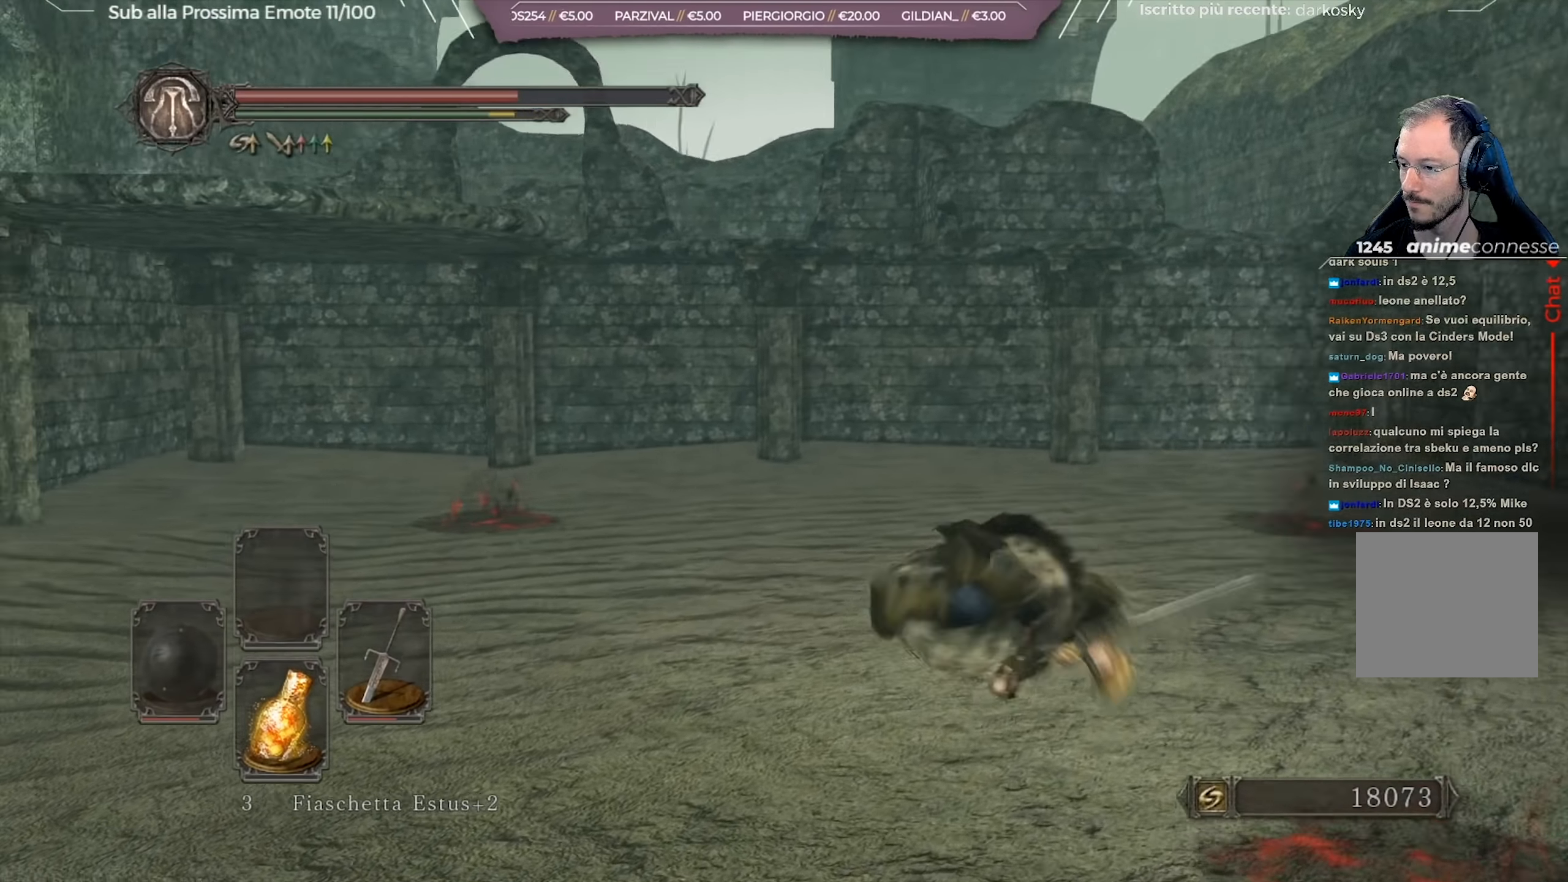
{"buttons": [], "left_stick": "up-right", "right_stick": "center", "events": [[250, "right_stick", "left"], [451, "right_stick", "center"]]}
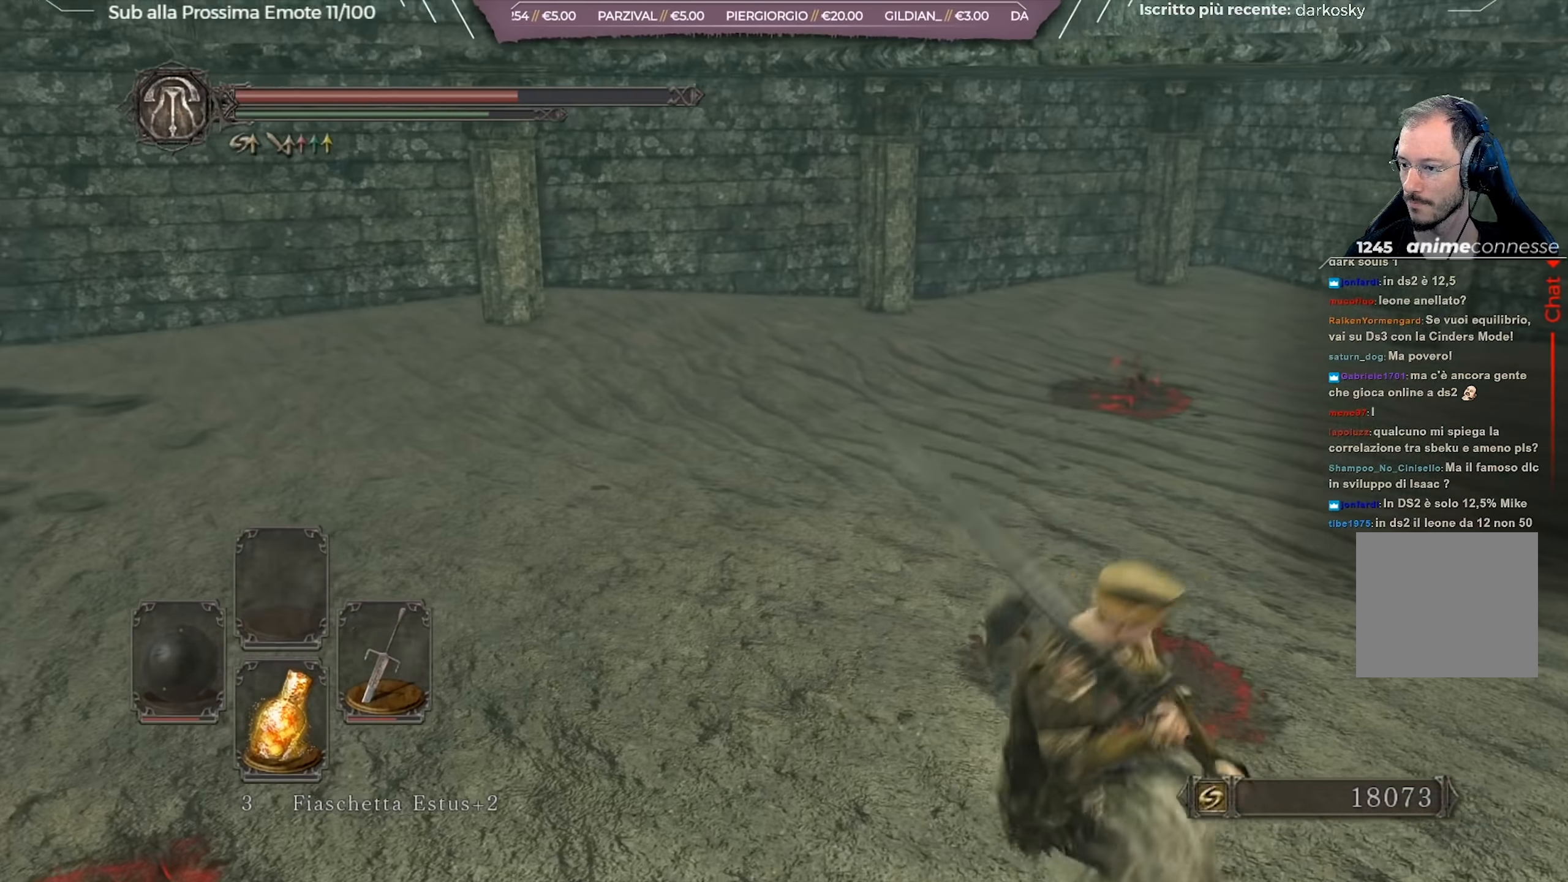
{"buttons": [], "left_stick": "up-right", "right_stick": "center", "events": [[167, "right_stick", "left"], [333, "right_stick", "center"]]}
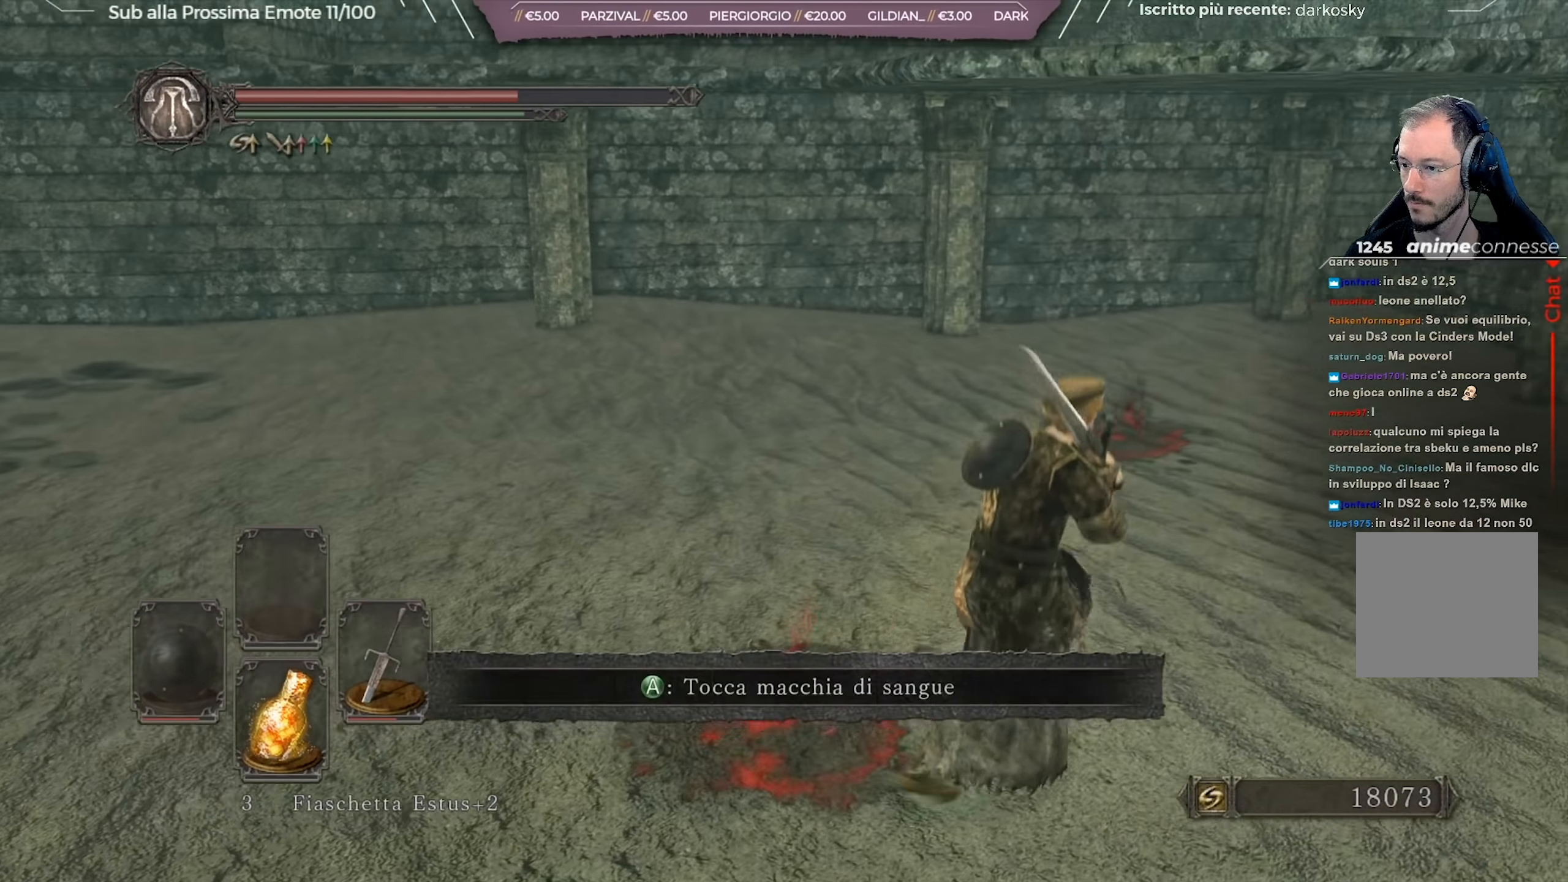
{"buttons": [], "left_stick": "up-right", "right_stick": "right", "events": [[367, "right_stick", "right"]]}
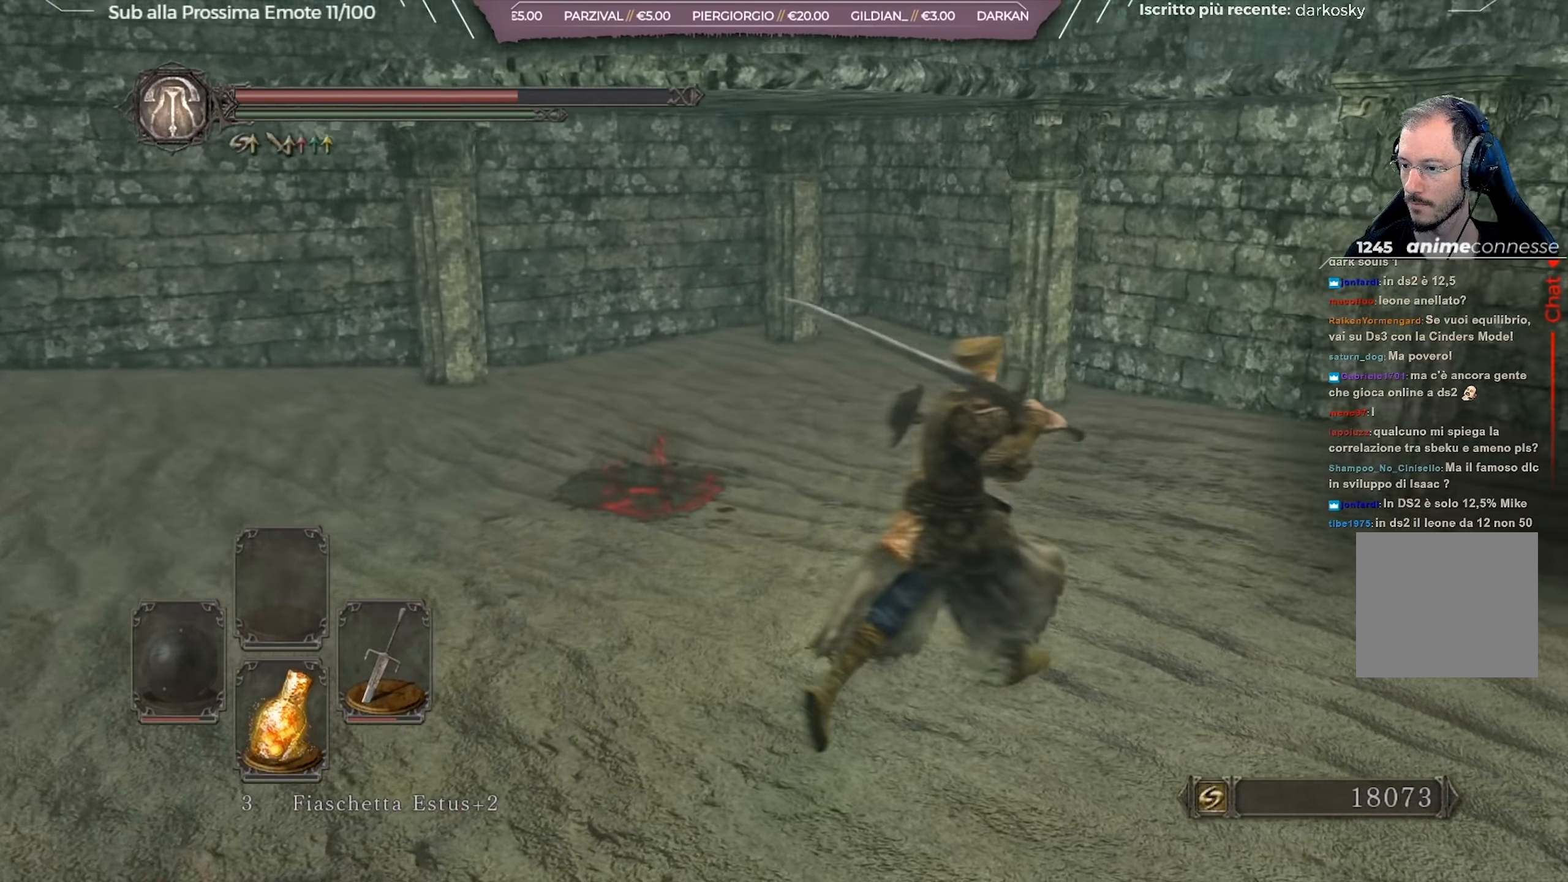
{"buttons": [], "left_stick": "up", "right_stick": "center", "events": [[133, "left_stick", "up"], [317, "right_stick", "center"]]}
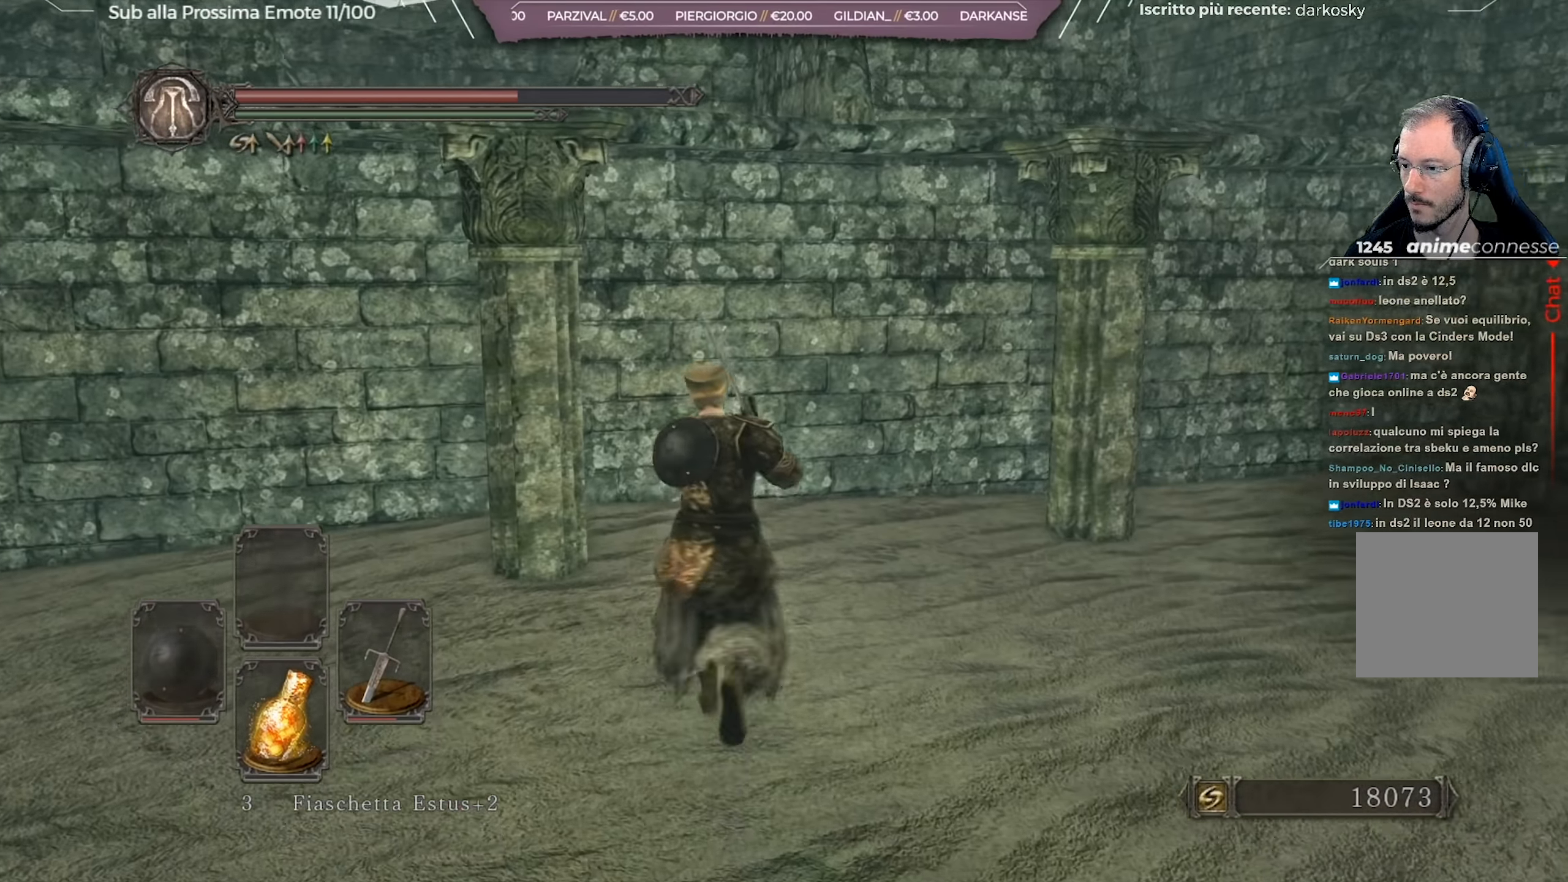
{"buttons": [], "left_stick": "up-right", "right_stick": "center", "events": [[84, "left_stick", "up-right"], [134, "right_stick", "right"], [468, "right_stick", "center"]]}
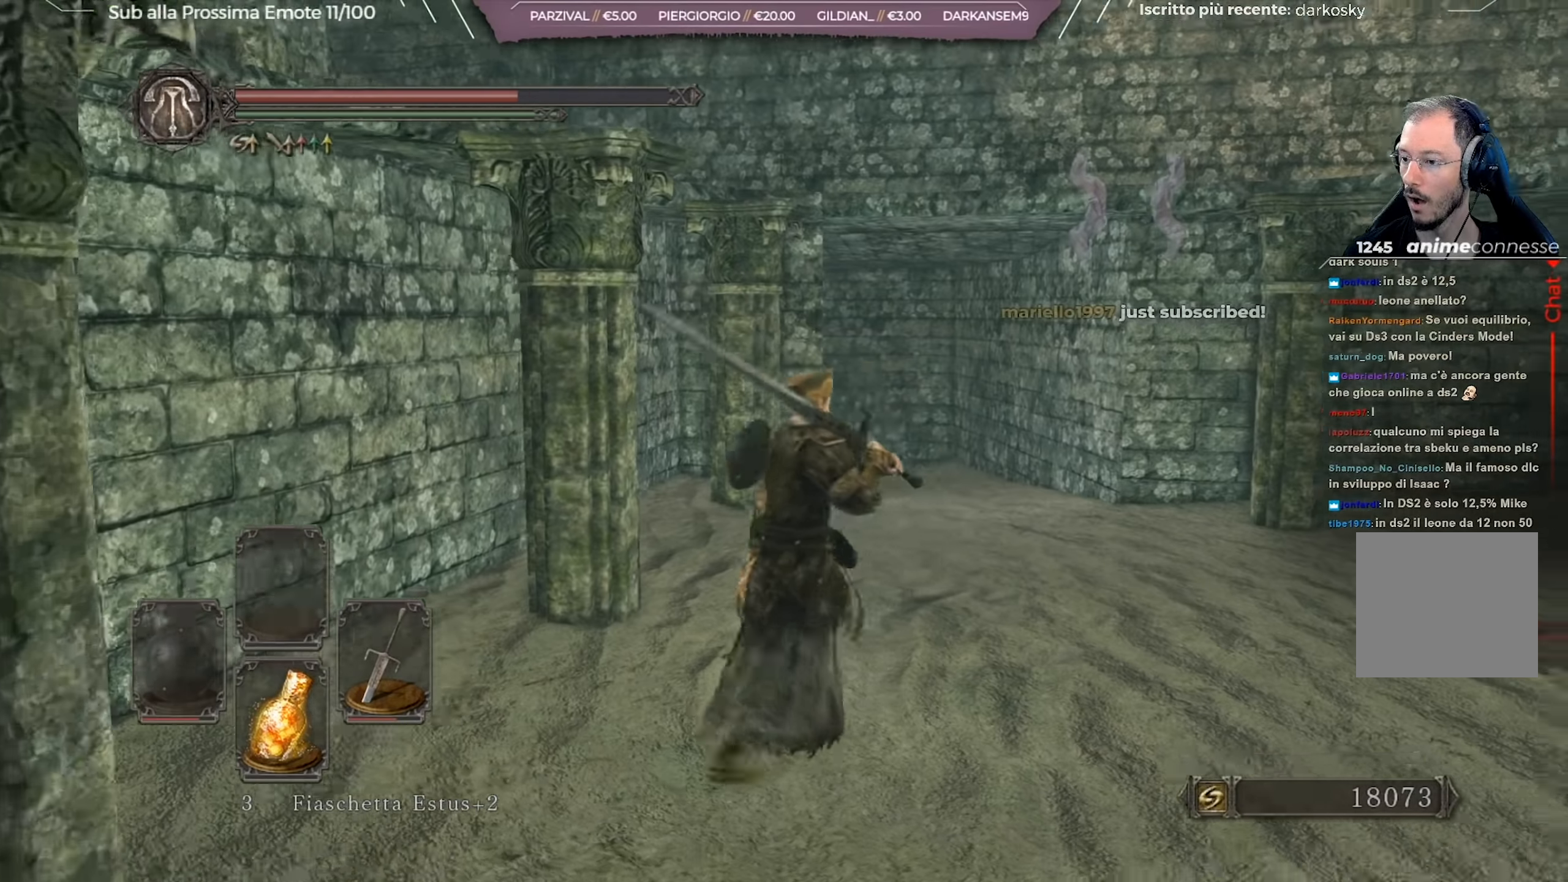
{"buttons": [], "left_stick": "up-right", "right_stick": "right", "events": [[484, "right_stick", "right"]]}
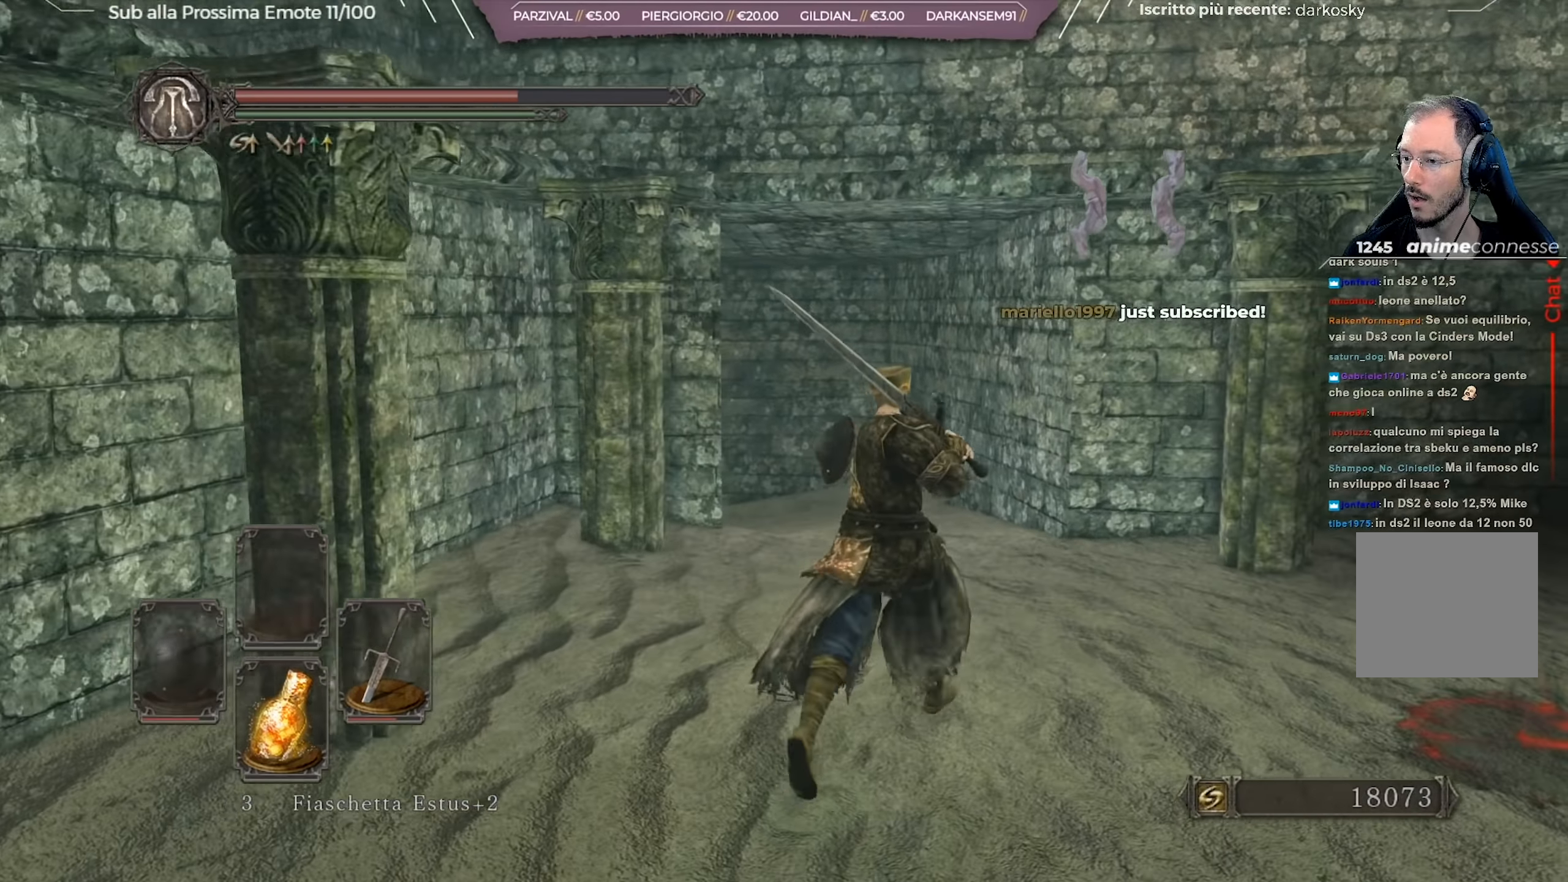
{"buttons": [], "left_stick": "up", "right_stick": "right", "events": [[301, "left_stick", "up"]]}
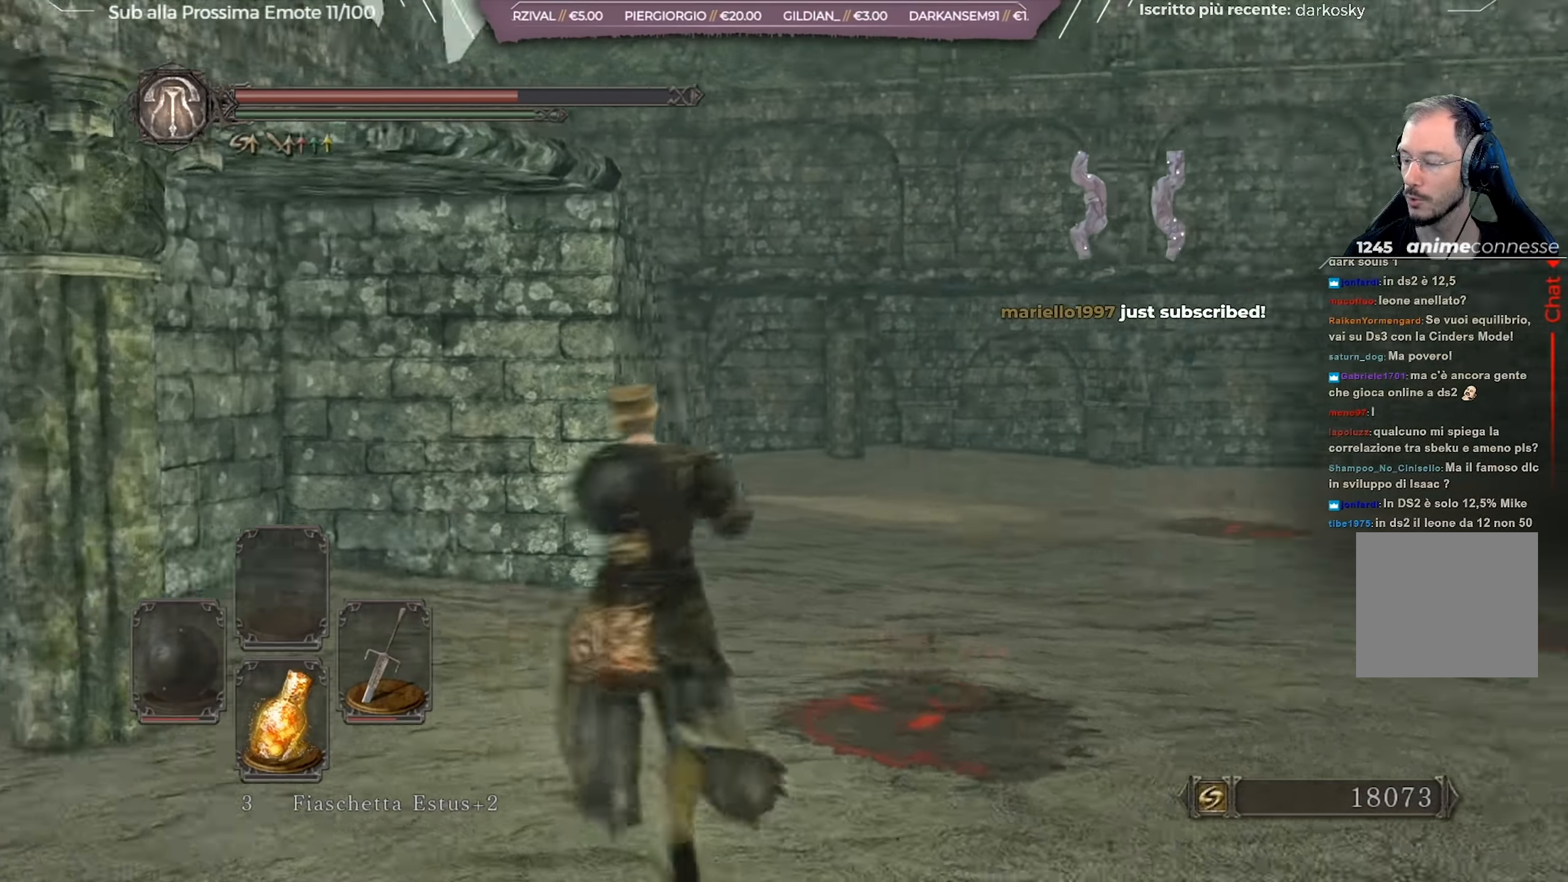
{"buttons": [], "left_stick": "down-left", "right_stick": "left", "events": [[50, "right_stick", "center"], [150, "left_stick", "center"], [250, "left_stick", "down"], [334, "right_stick", "left"], [400, "left_stick", "down-left"]]}
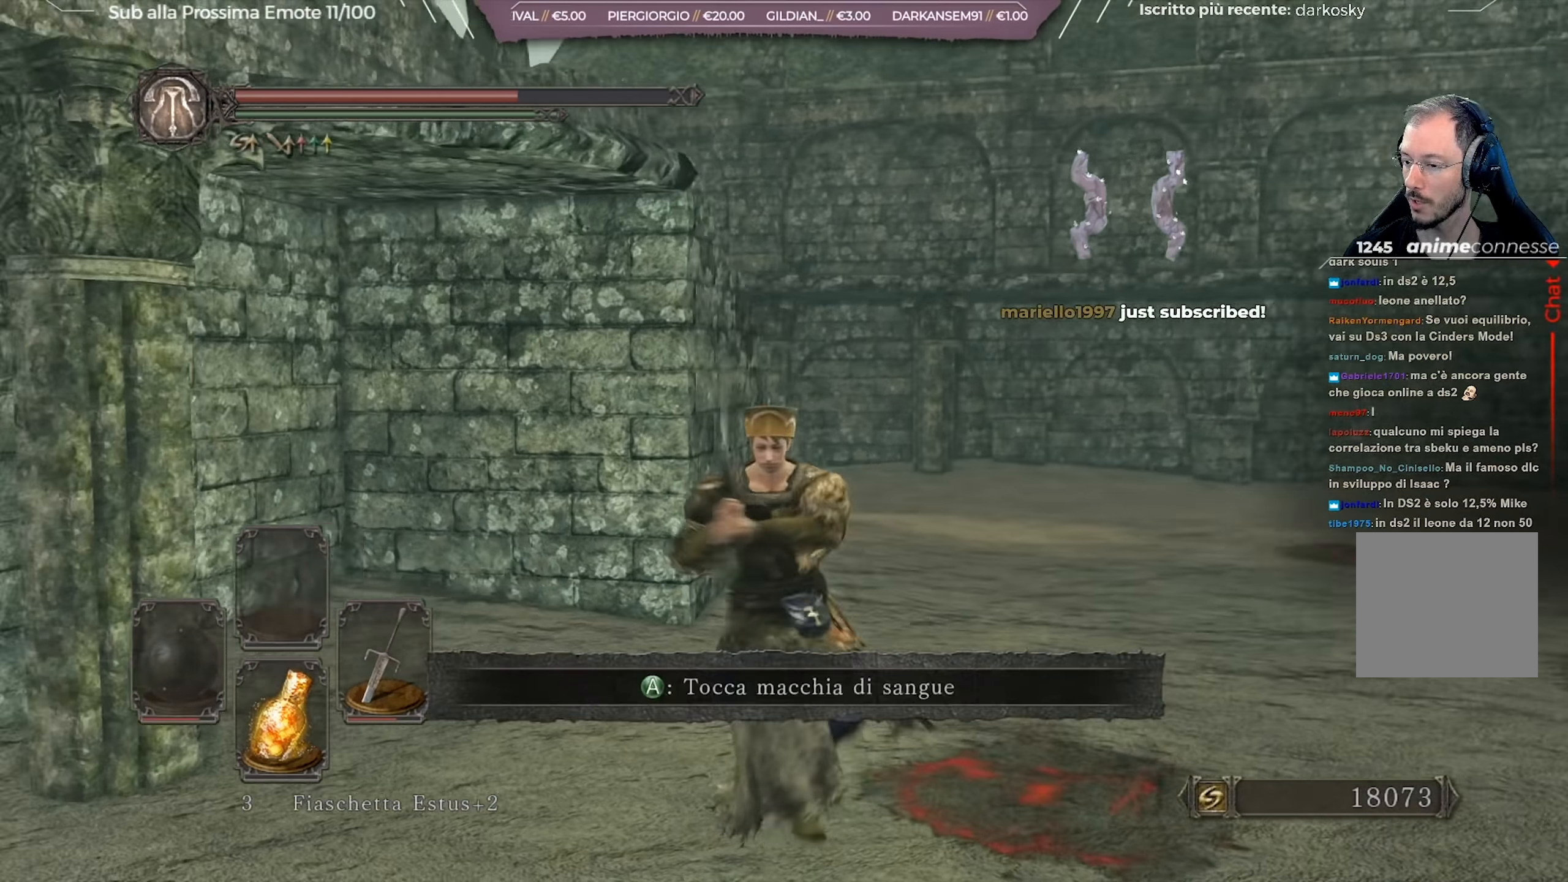
{"buttons": [], "left_stick": "up-left", "right_stick": "center", "events": [[201, "left_stick", "up-left"], [317, "right_stick", "center"]]}
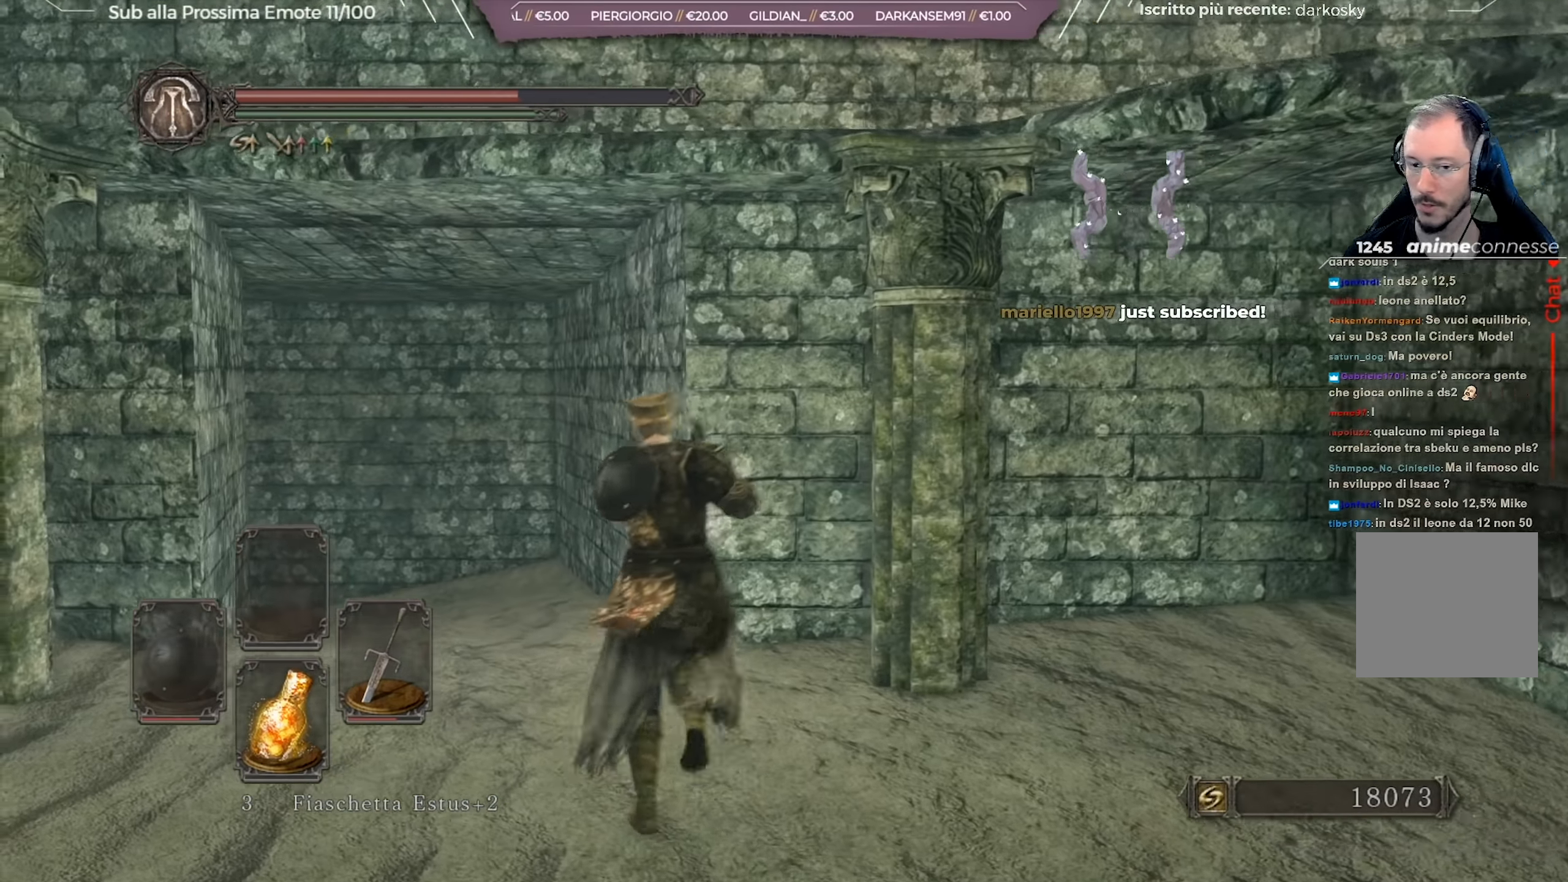
{"buttons": [], "left_stick": "left", "right_stick": "center", "events": [[484, "left_stick", "left"]]}
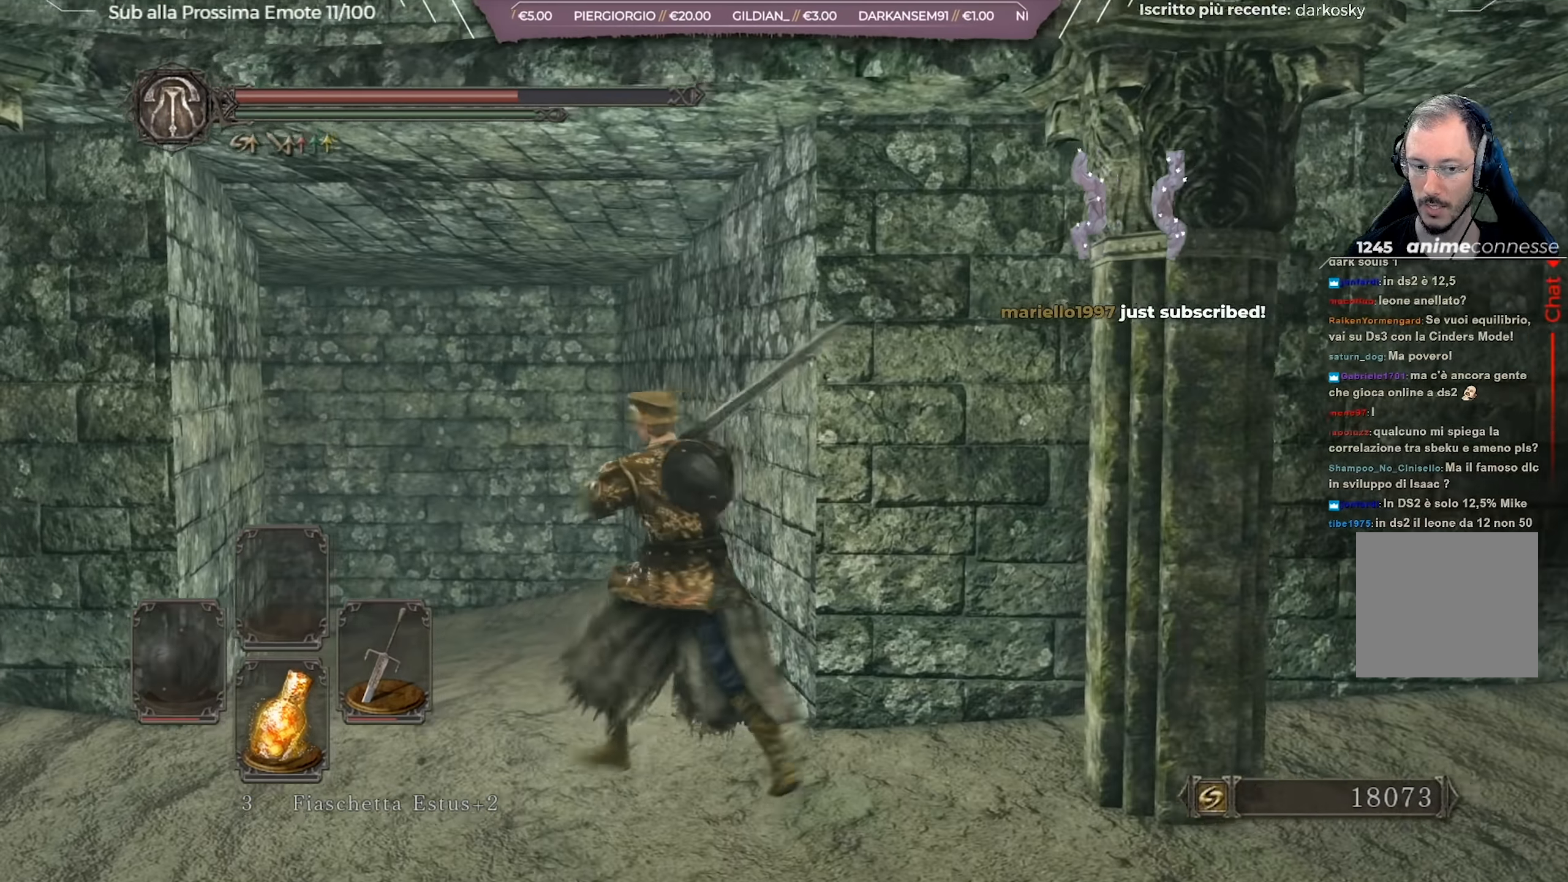
{"buttons": [], "left_stick": "right", "right_stick": "right", "events": [[134, "left_stick", "center"], [167, "right_stick", "left"], [234, "left_stick", "up-right"], [301, "left_stick", "right"], [334, "right_stick", "right"]]}
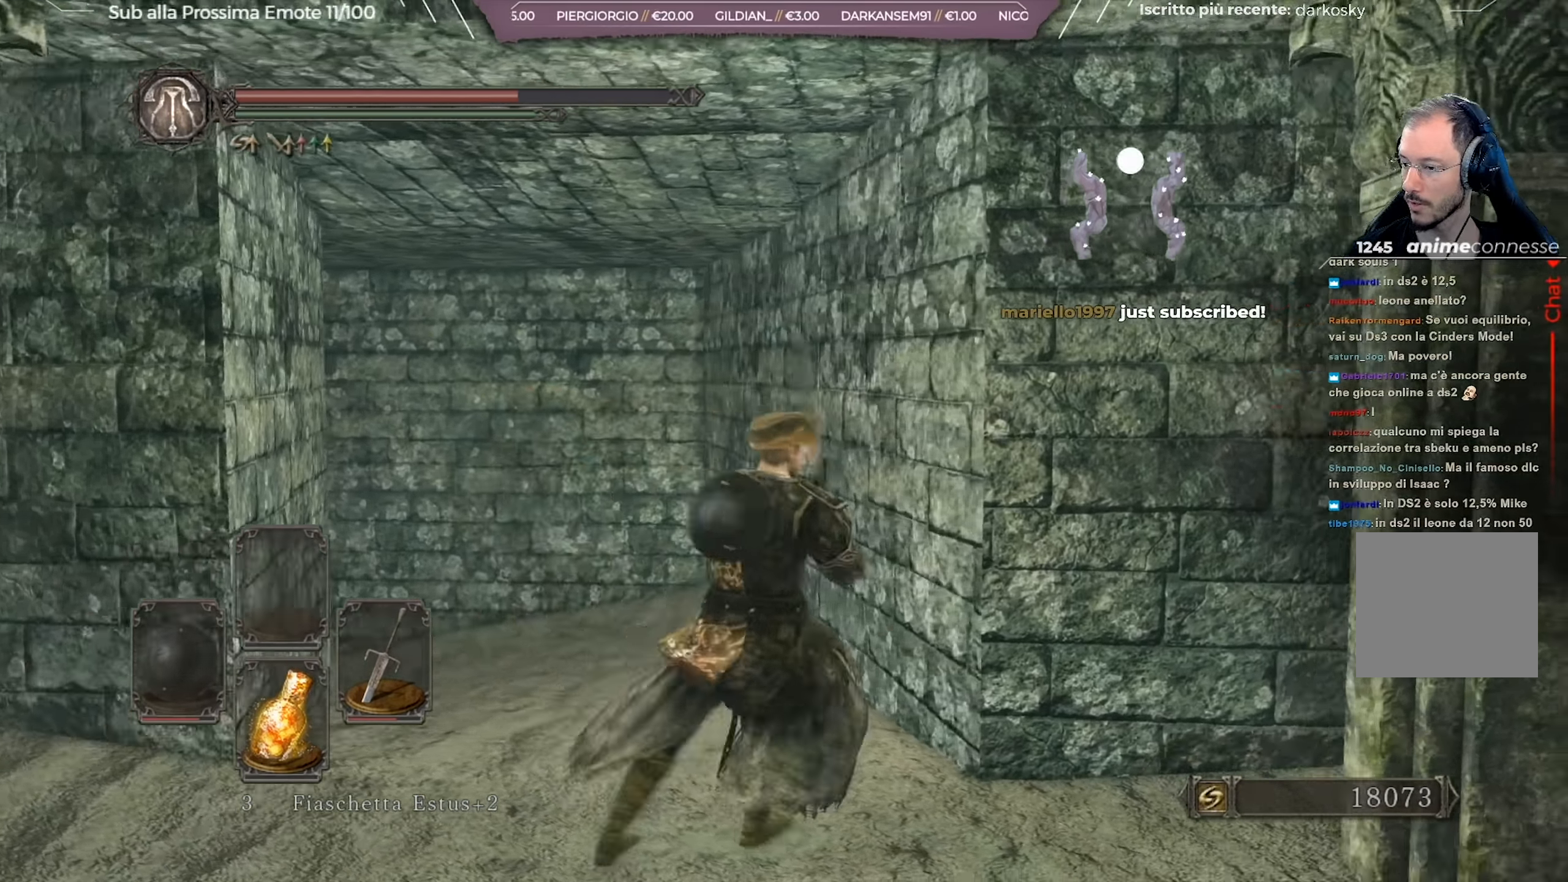
{"buttons": [], "left_stick": "right", "right_stick": "center", "events": [[500, "right_stick", "center"]]}